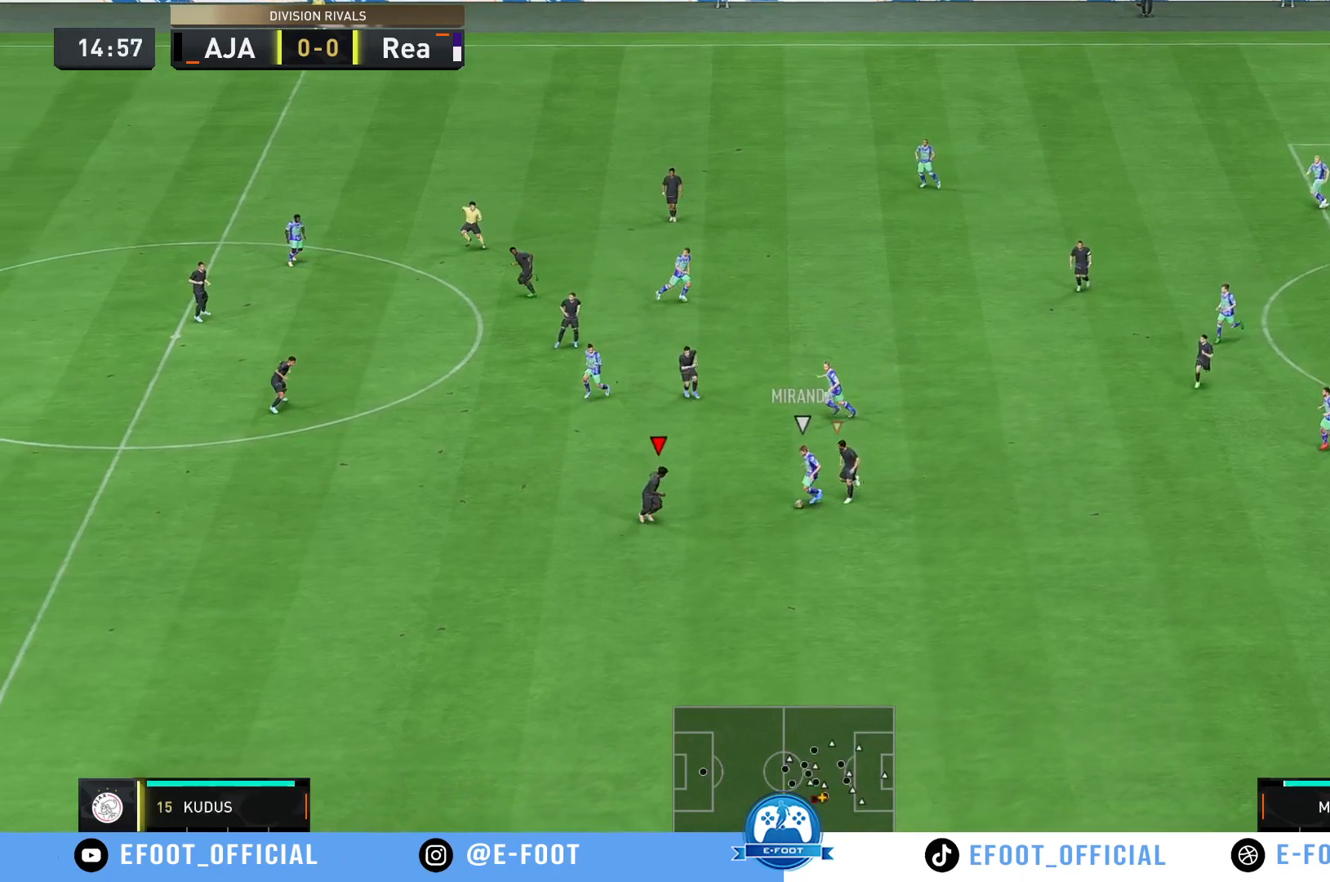
Gameplay with a controller (Xbox layout); each line is a JSON object with the inputs held at the frame after it. "events" lists button and stick changes between this image and that frame as [ms after this image, input, new state], when the widget could be followed in between. Not read: L3 R3.
{"buttons": ["R2"], "left_stick": "down-right", "right_stick": "center", "events": [[50, "R2", "down"], [50, "left_stick", "right"], [200, "left_stick", "down-right"], [333, "B", "down"], [483, "B", "up"]]}
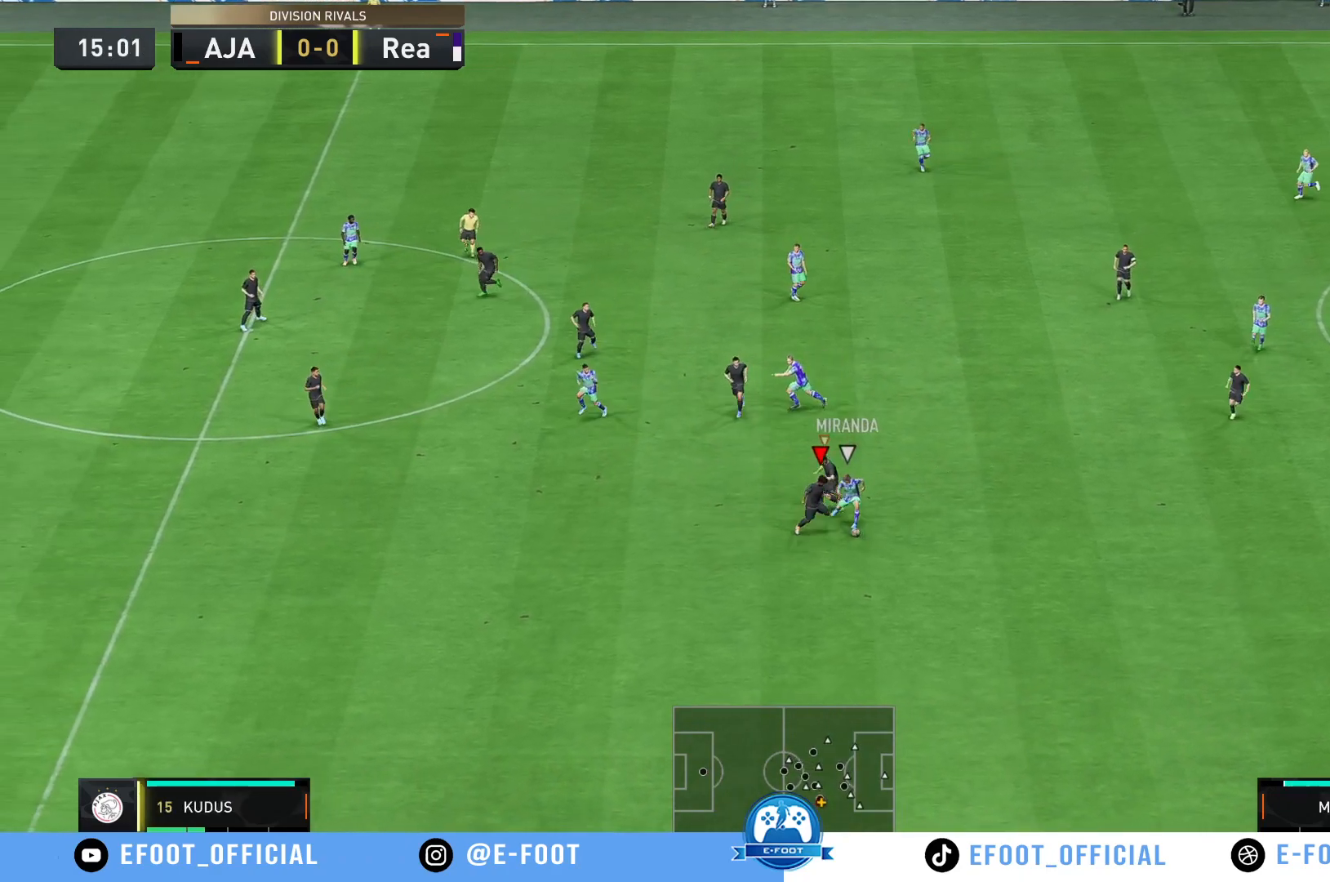
{"buttons": ["R2"], "left_stick": "down-right", "right_stick": "center", "events": [[217, "R2", "up"], [483, "R2", "down"]]}
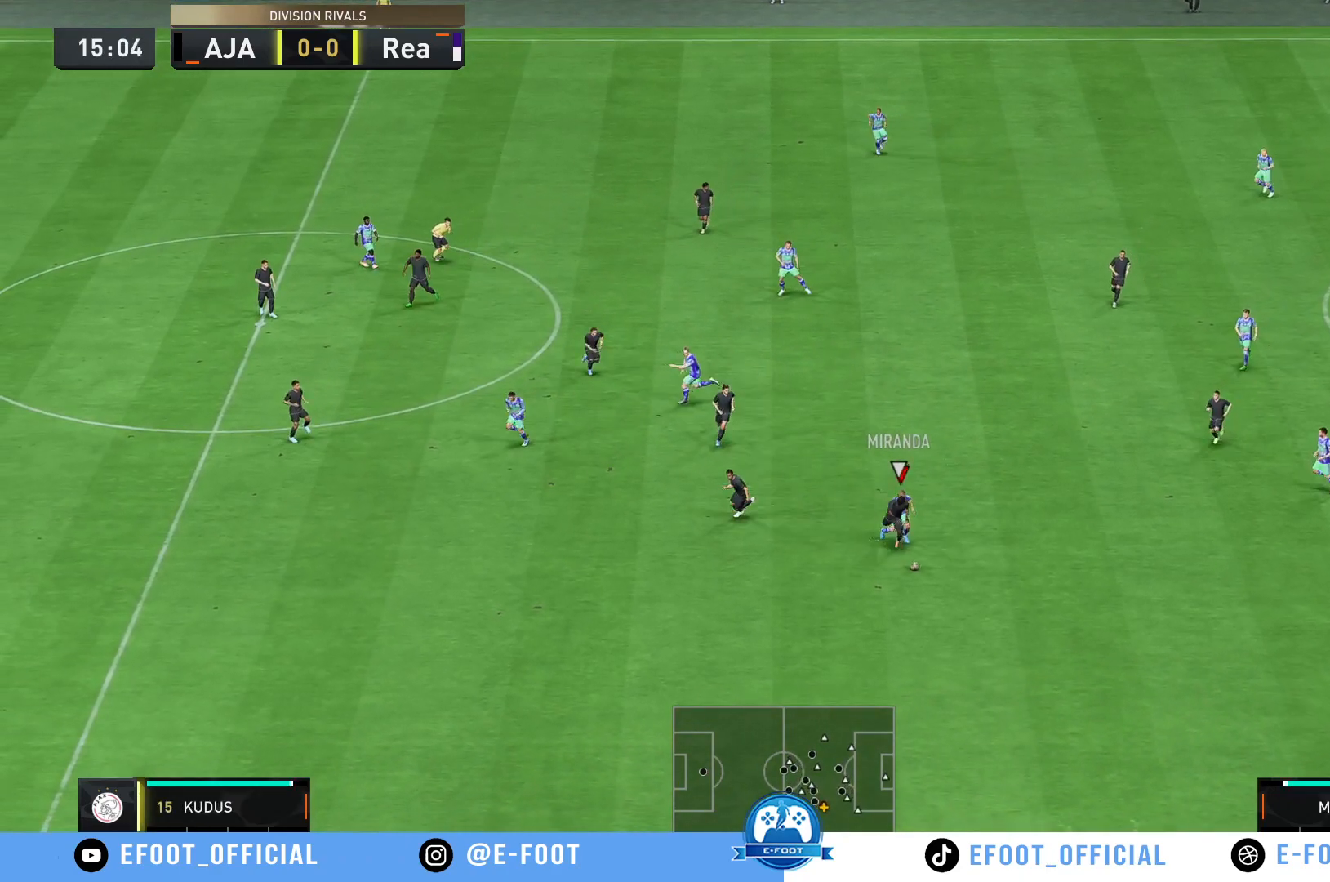
{"buttons": ["R2"], "left_stick": "down-right", "right_stick": "center", "events": []}
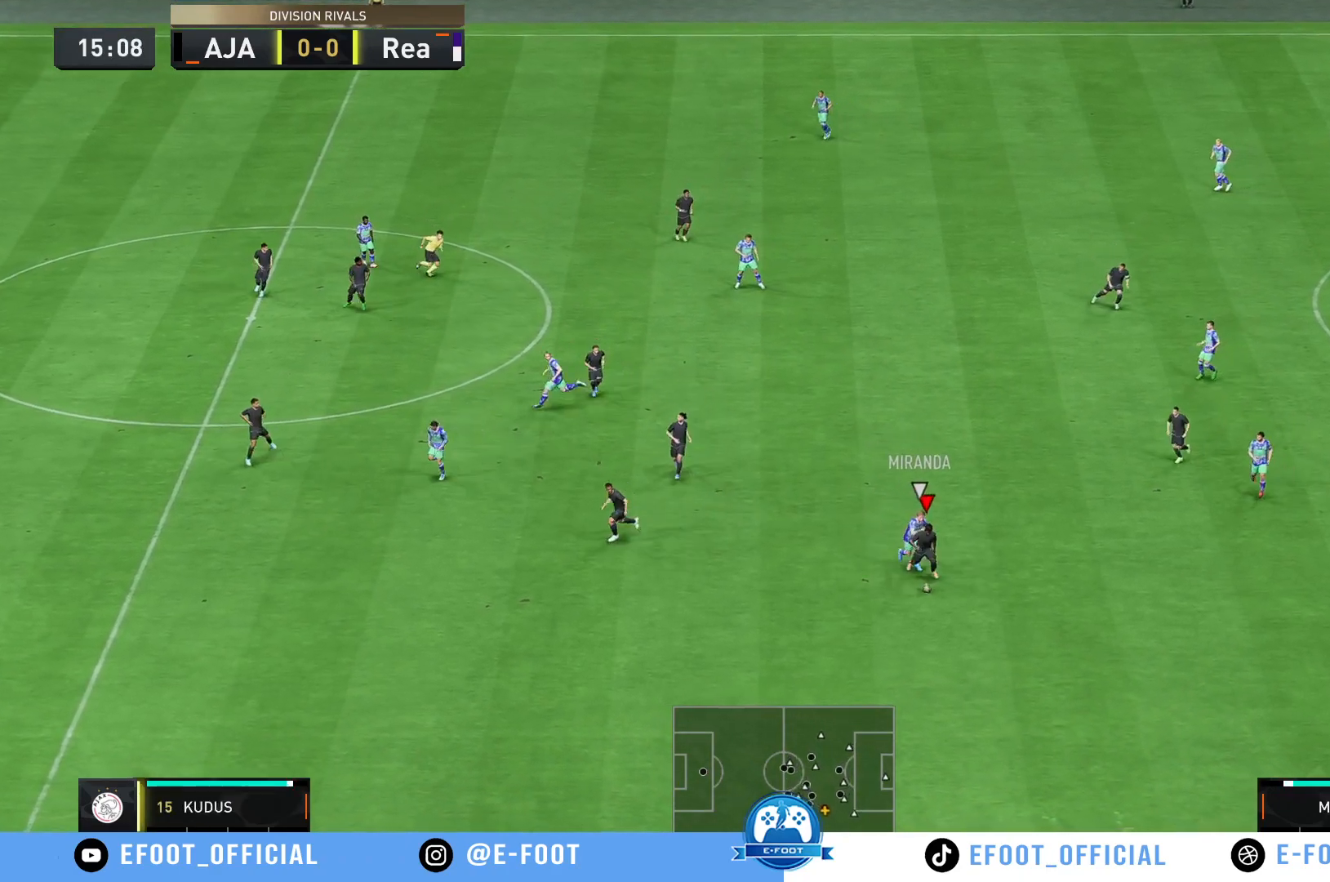
{"buttons": ["R2"], "left_stick": "down-right", "right_stick": "center", "events": []}
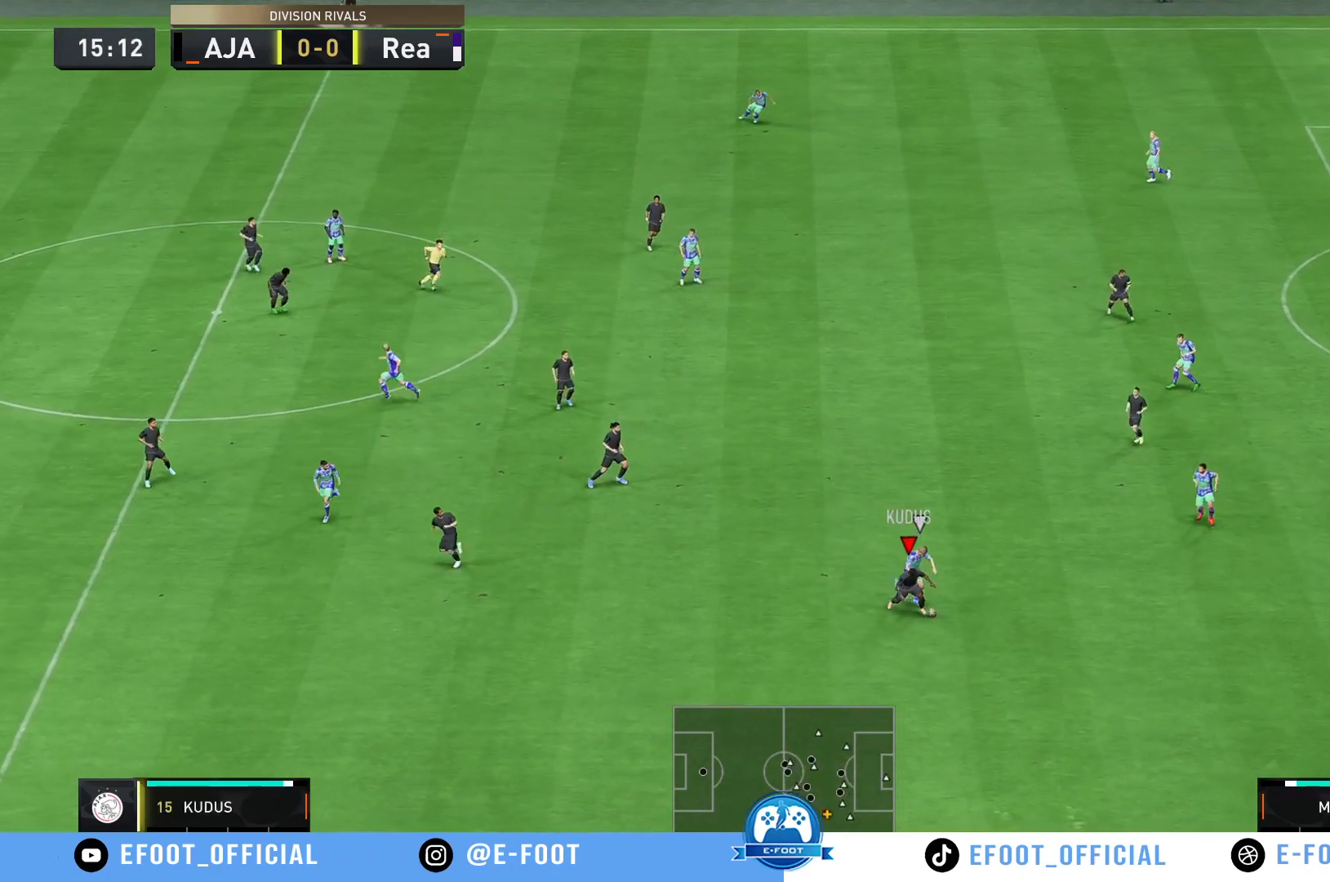
{"buttons": ["R2"], "left_stick": "down-right", "right_stick": "center", "events": []}
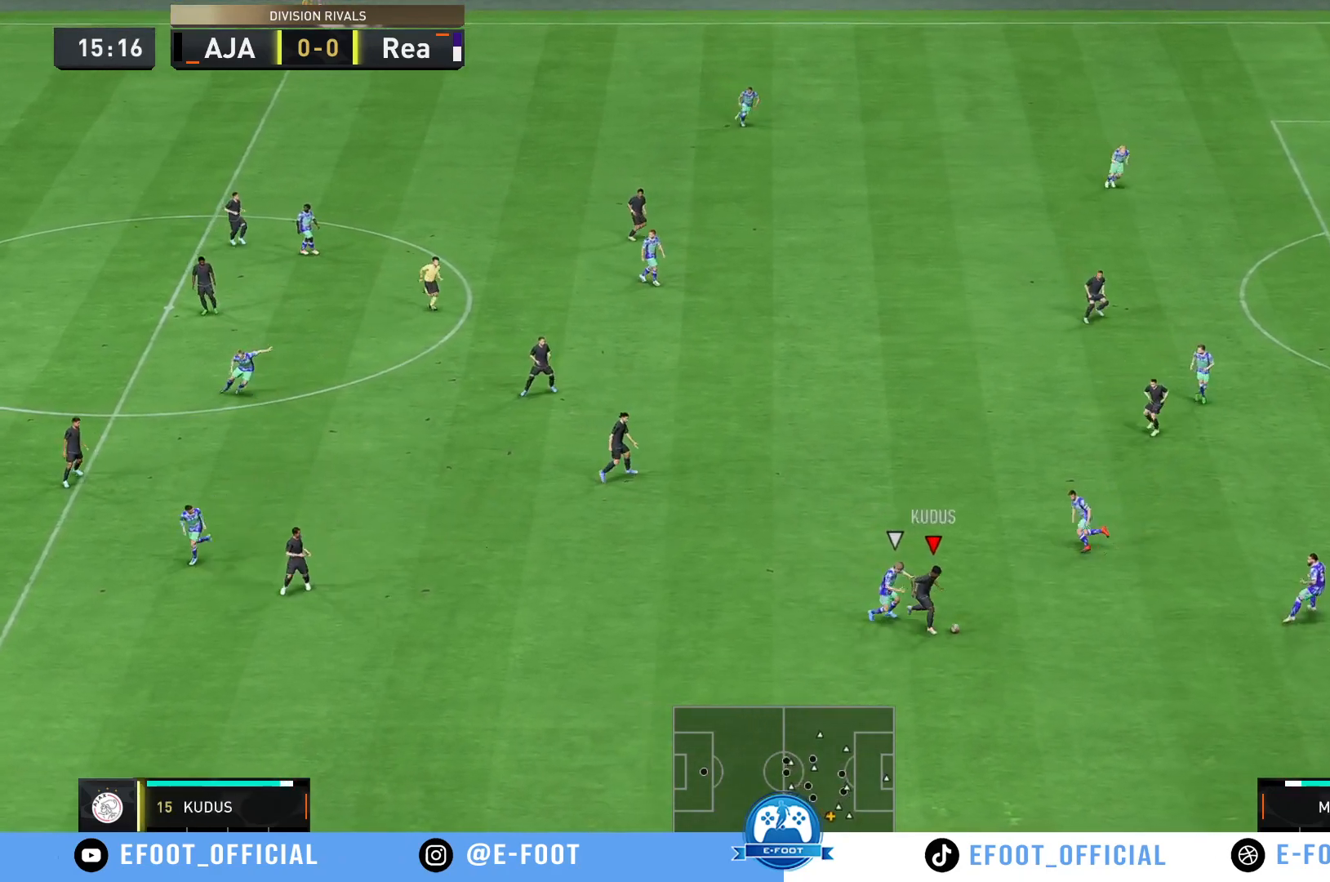
{"buttons": ["R2"], "left_stick": "down-right", "right_stick": "center", "events": [[150, "R2", "up"], [500, "R2", "down"]]}
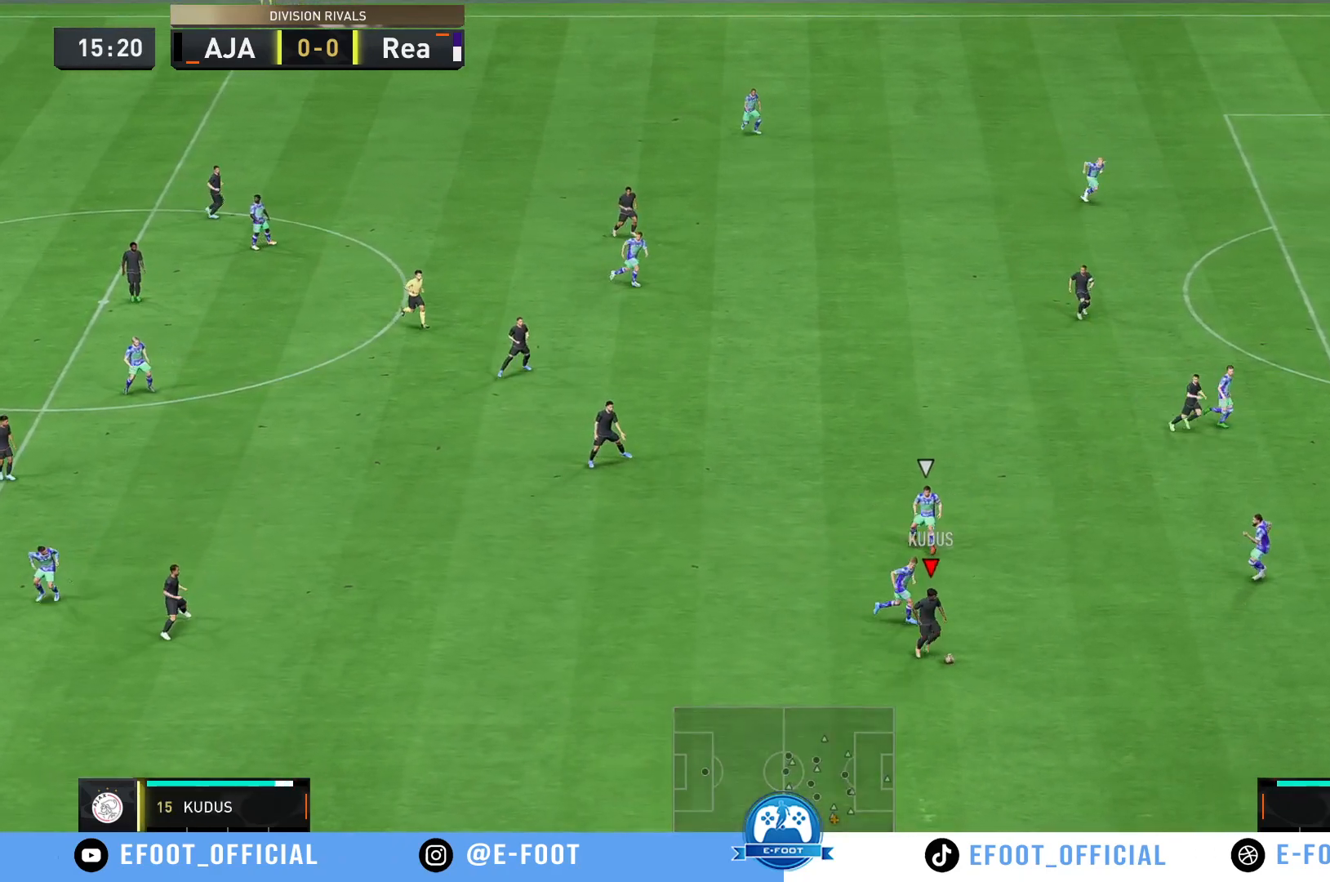
{"buttons": ["R2"], "left_stick": "right", "right_stick": "center", "events": [[467, "left_stick", "right"]]}
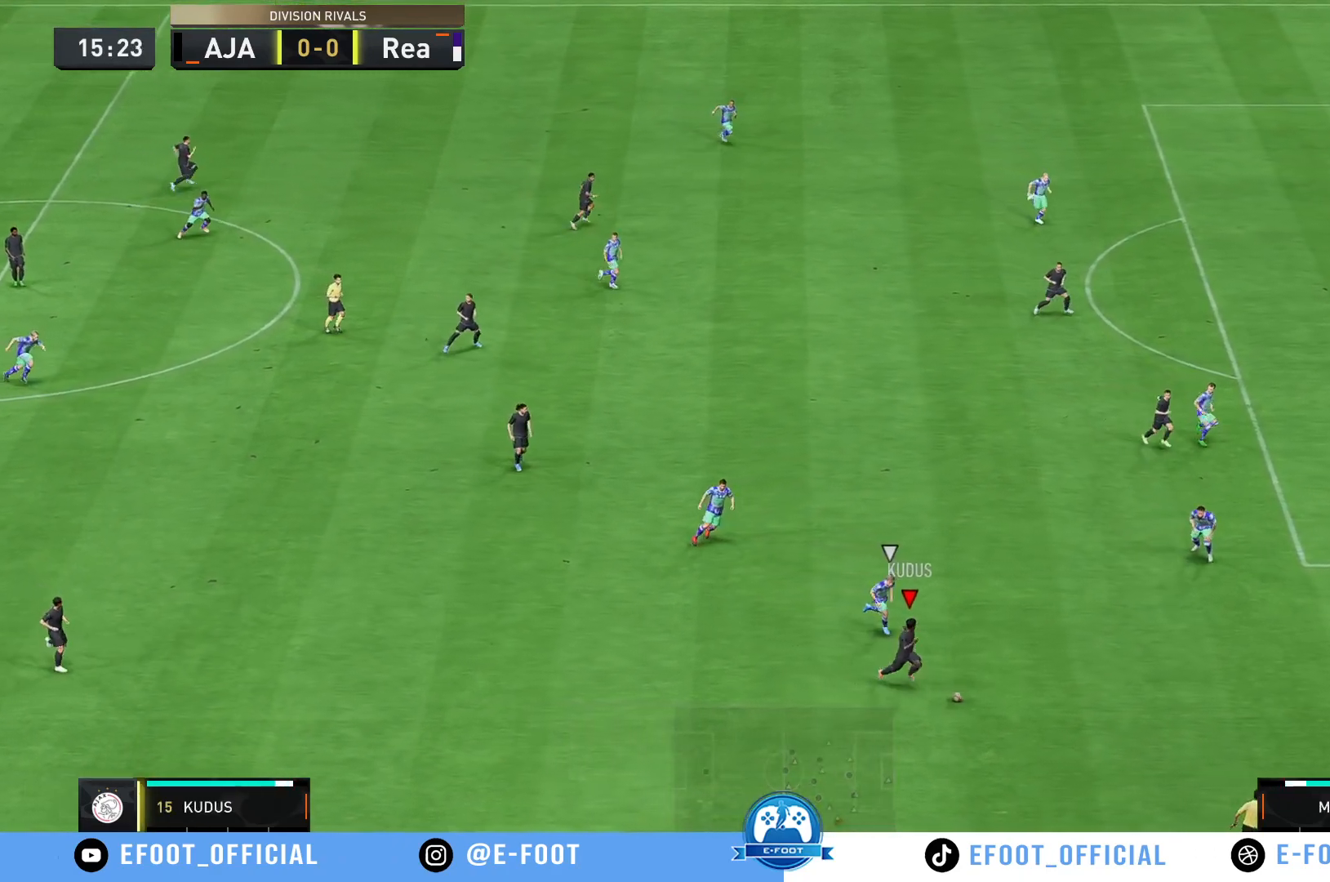
{"buttons": ["R2"], "left_stick": "right", "right_stick": "center", "events": []}
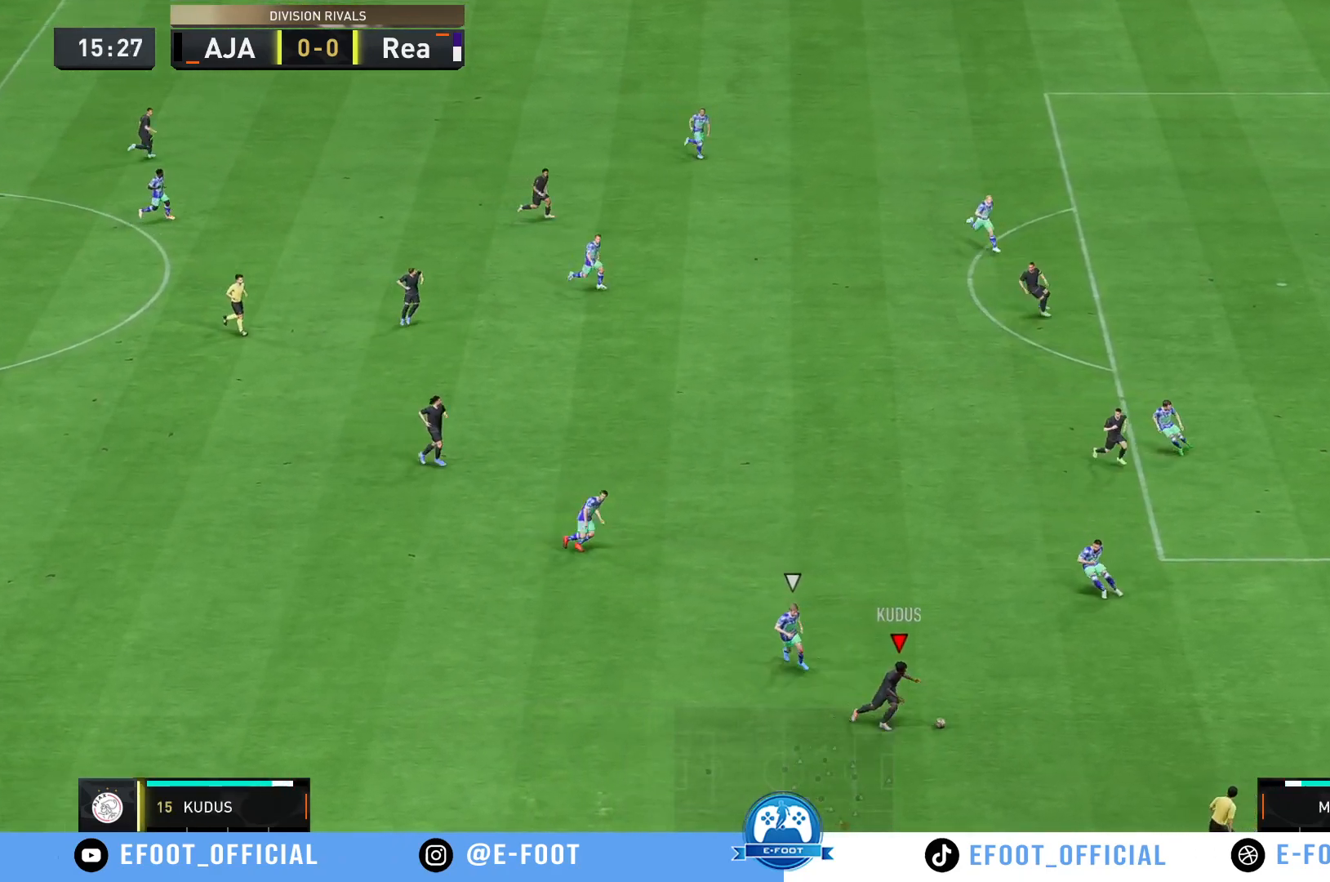
{"buttons": ["R2"], "left_stick": "right", "right_stick": "center", "events": []}
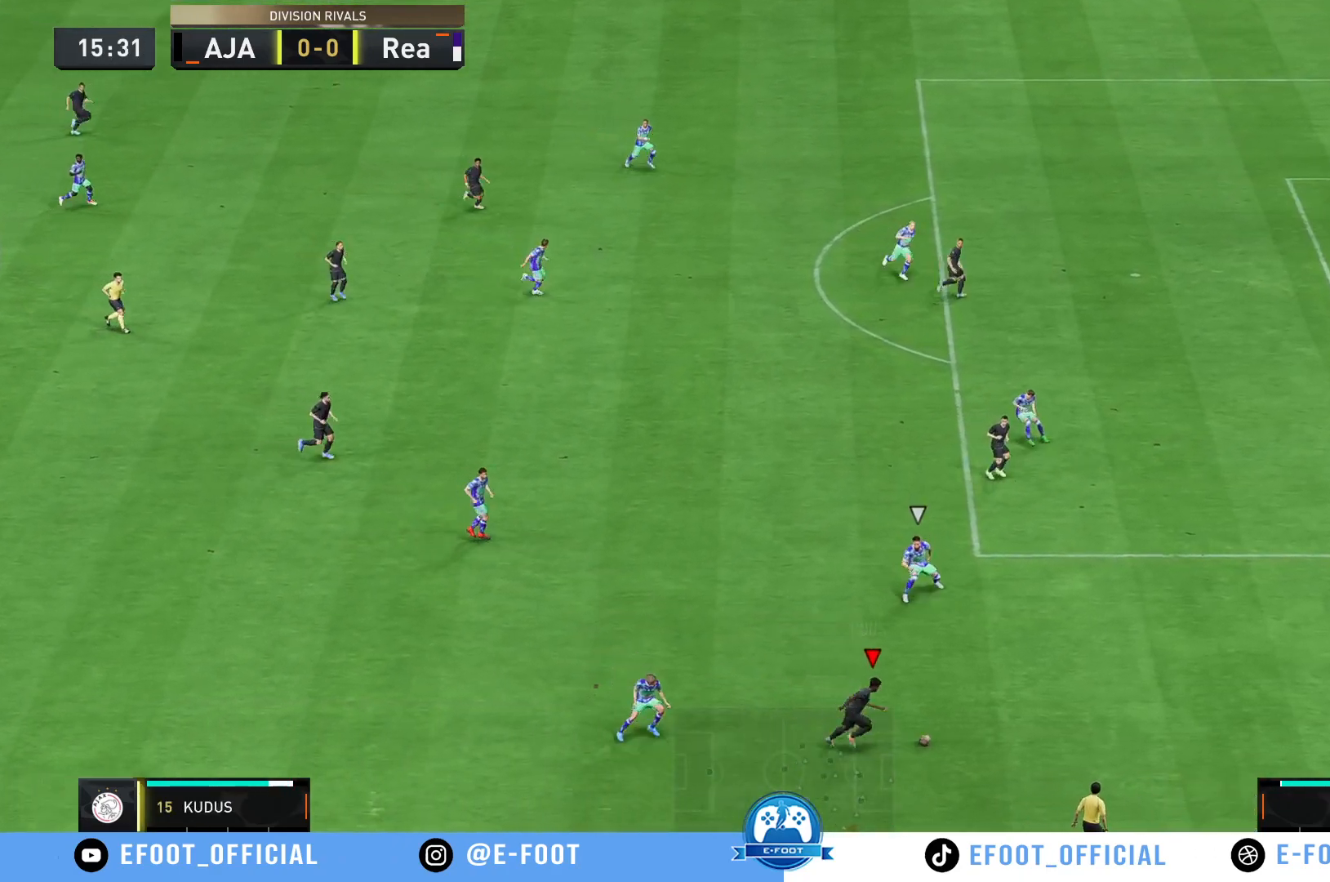
{"buttons": [], "left_stick": "up-right", "right_stick": "center", "events": [[200, "R2", "up"], [283, "left_stick", "up-right"]]}
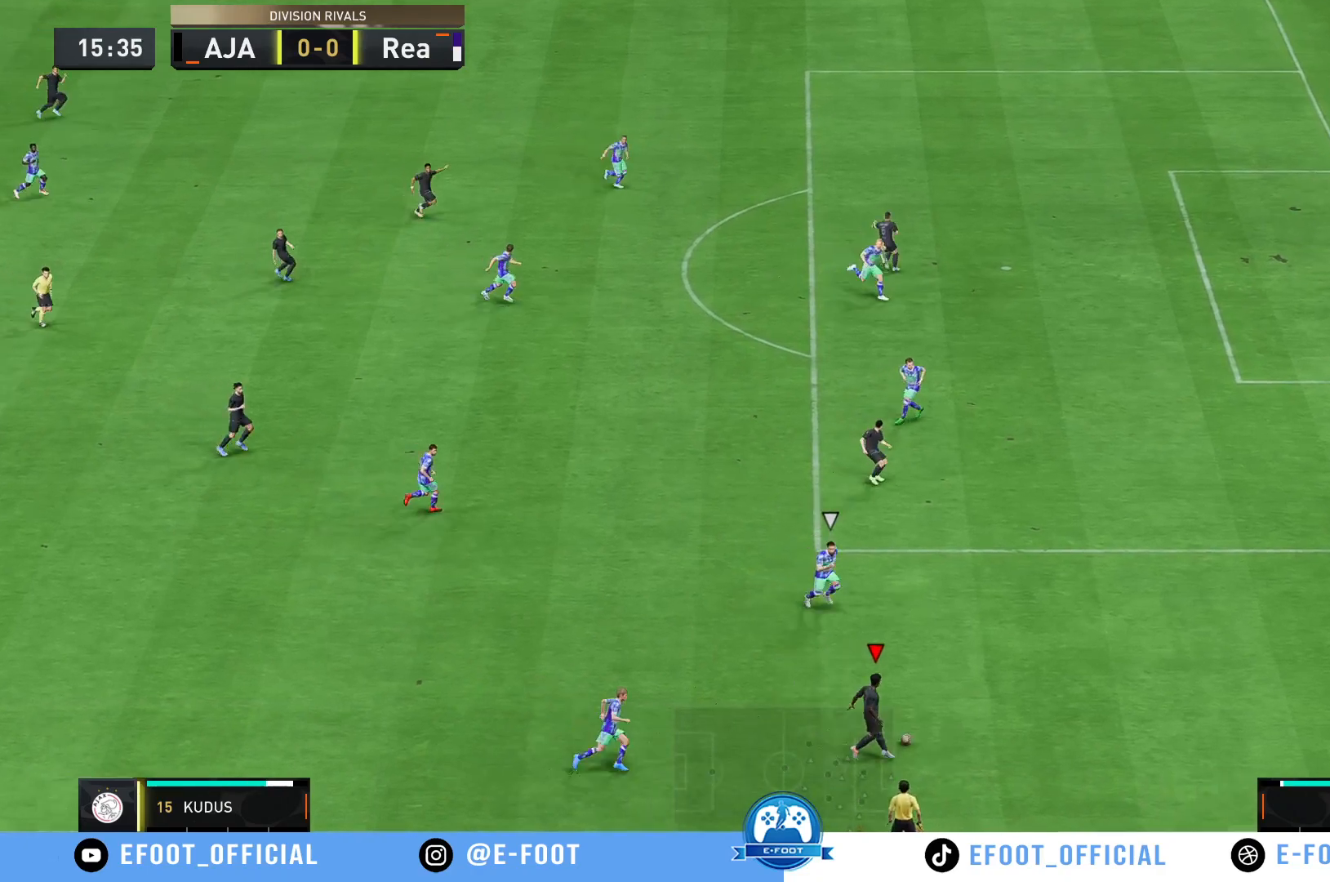
{"buttons": [], "left_stick": "up-left", "right_stick": "center", "events": [[200, "left_stick", "left"], [417, "left_stick", "up-left"]]}
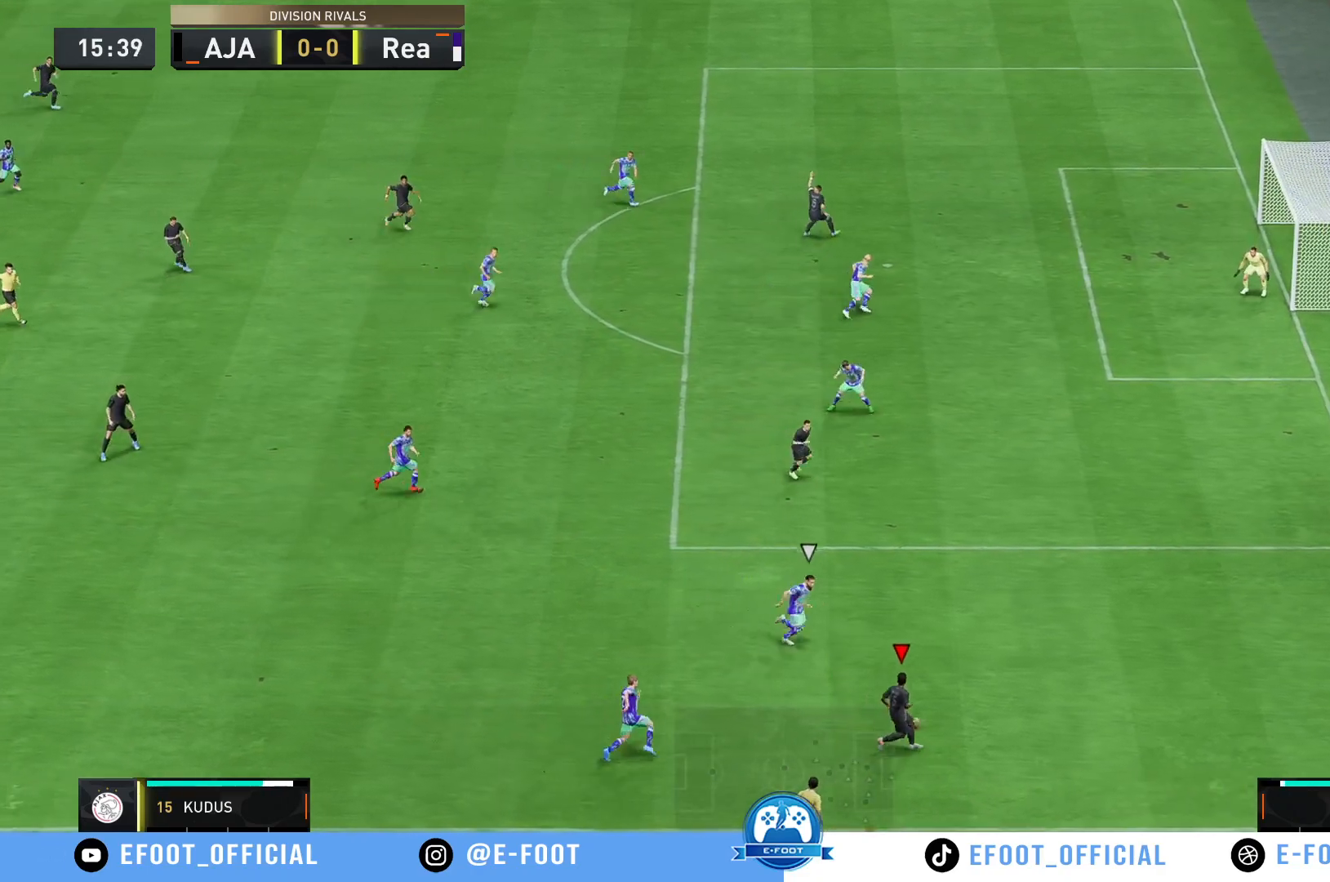
{"buttons": [], "left_stick": "up-left", "right_stick": "center", "events": []}
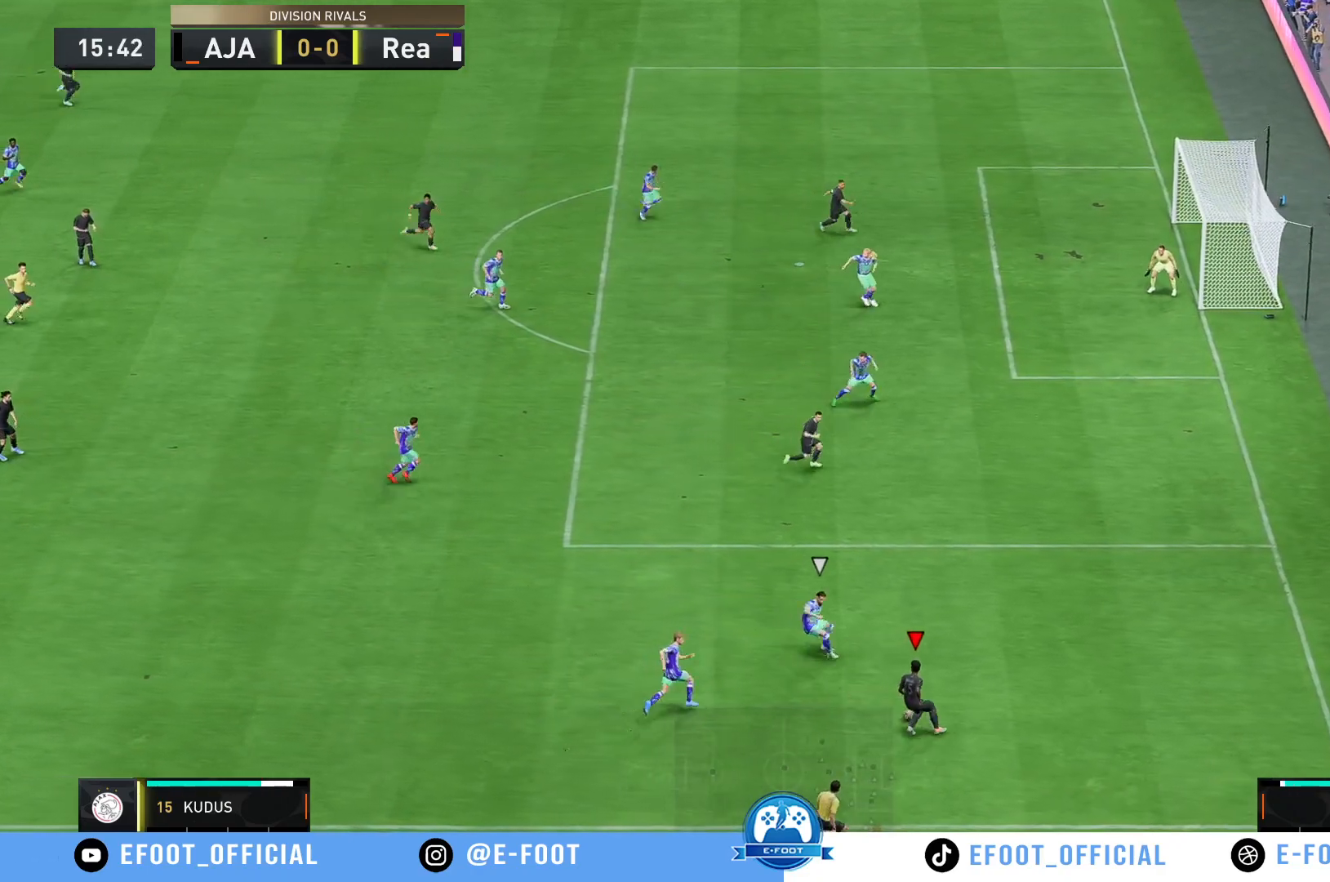
{"buttons": [], "left_stick": "right", "right_stick": "center", "events": [[200, "left_stick", "down"], [300, "left_stick", "down-right"], [467, "left_stick", "right"]]}
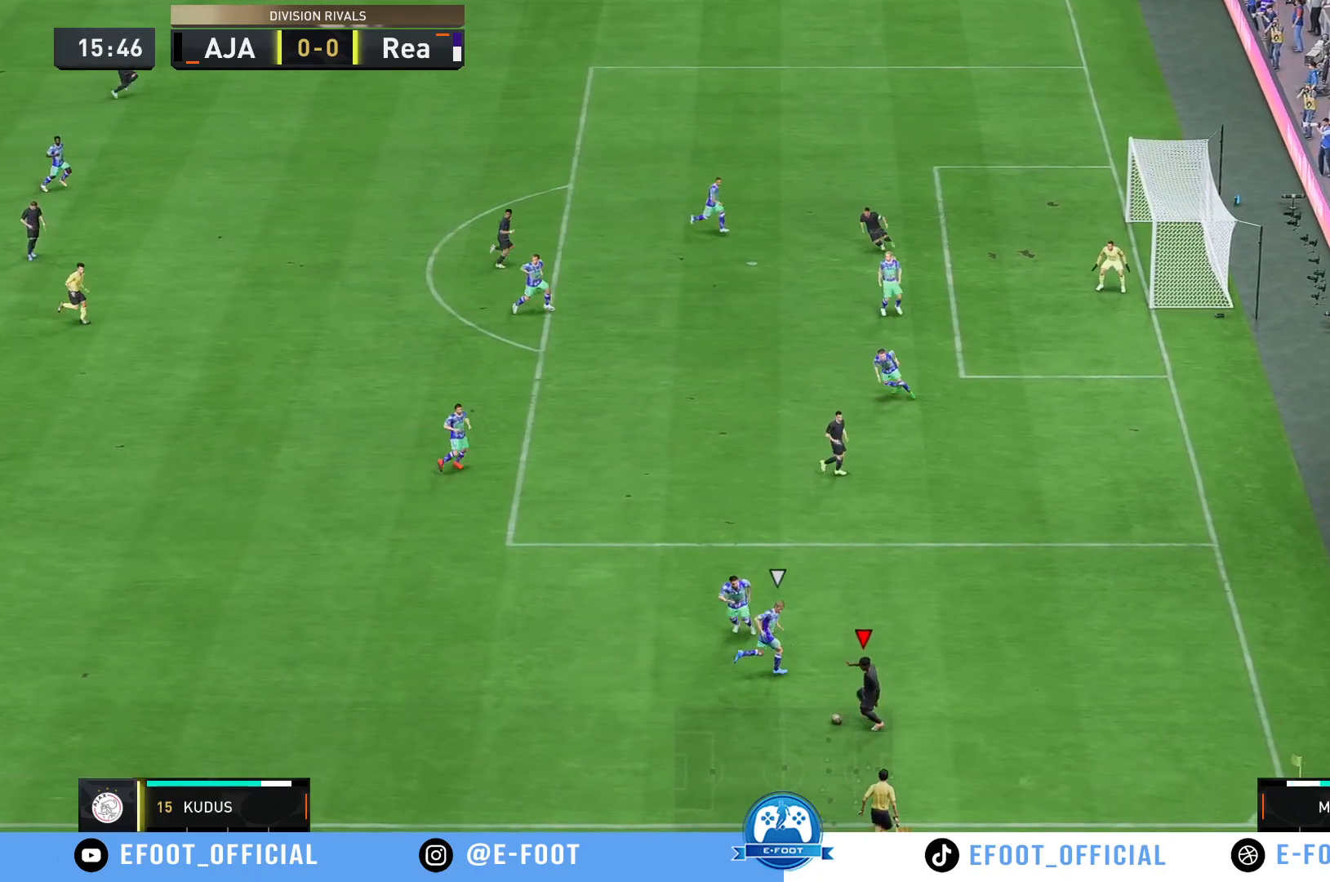
{"buttons": [], "left_stick": "right", "right_stick": "center", "events": []}
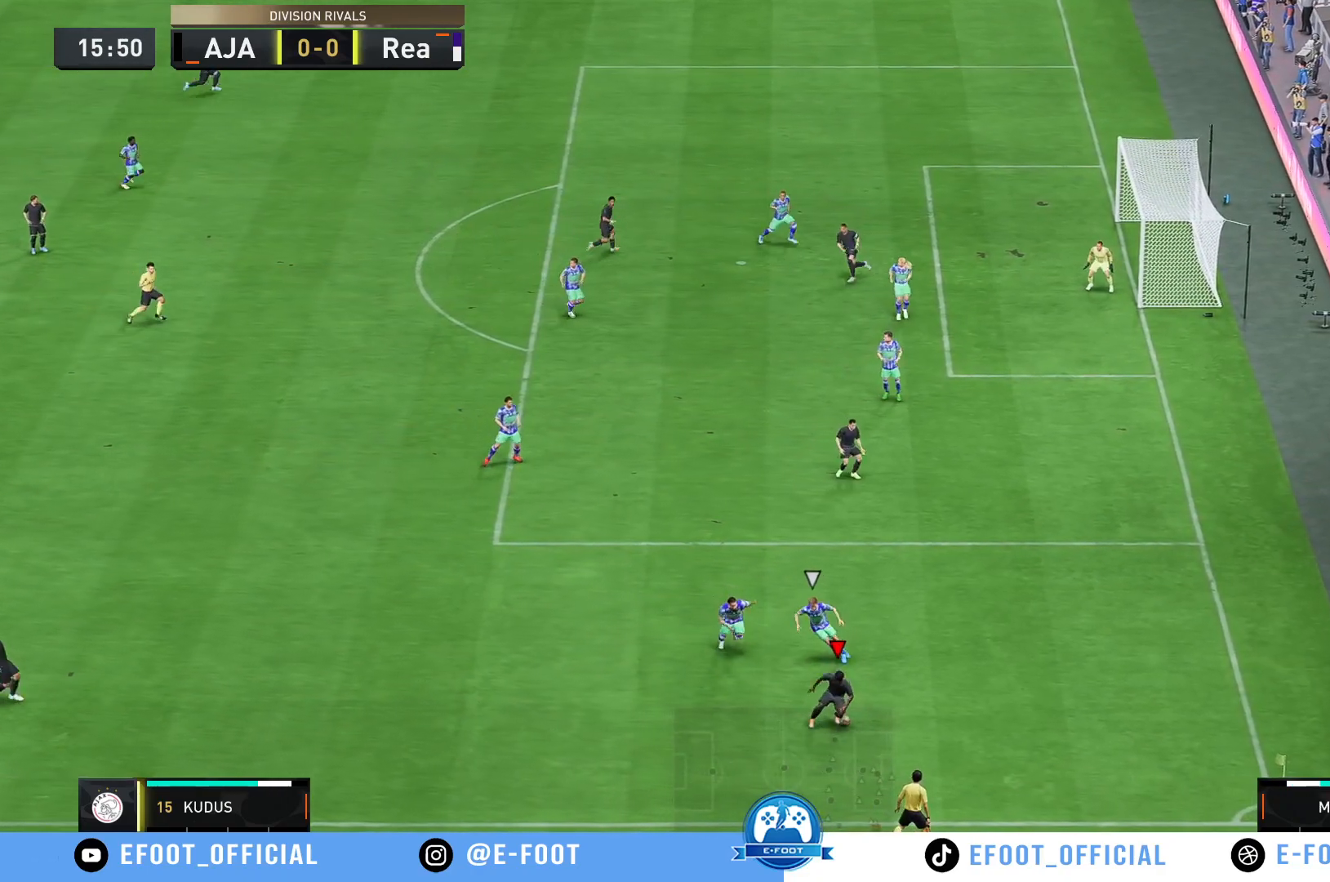
{"buttons": [], "left_stick": "up-right", "right_stick": "center", "events": [[267, "left_stick", "up-right"]]}
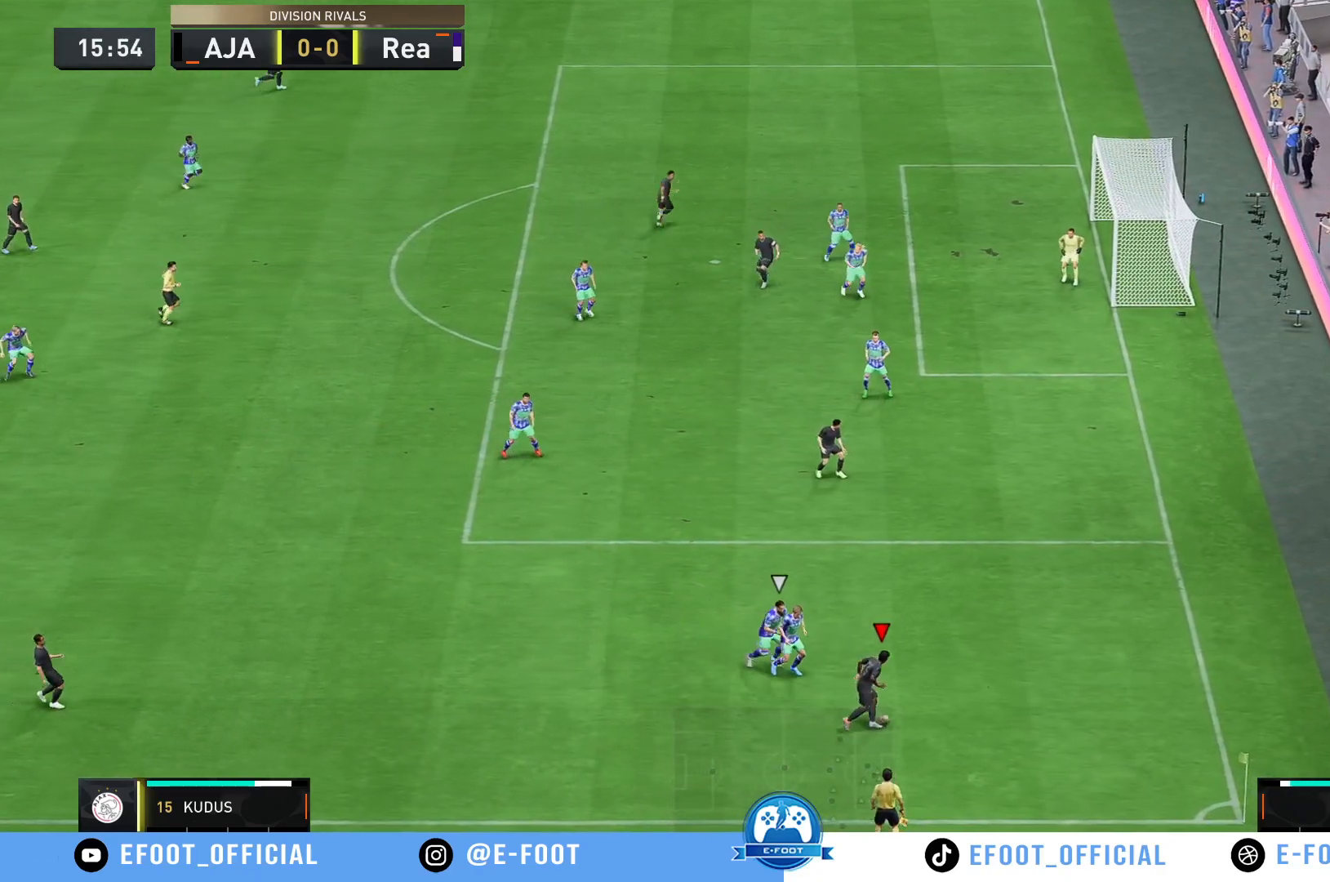
{"buttons": [], "left_stick": "down-left", "right_stick": "center", "events": [[250, "left_stick", "down-right"], [317, "left_stick", "down-left"]]}
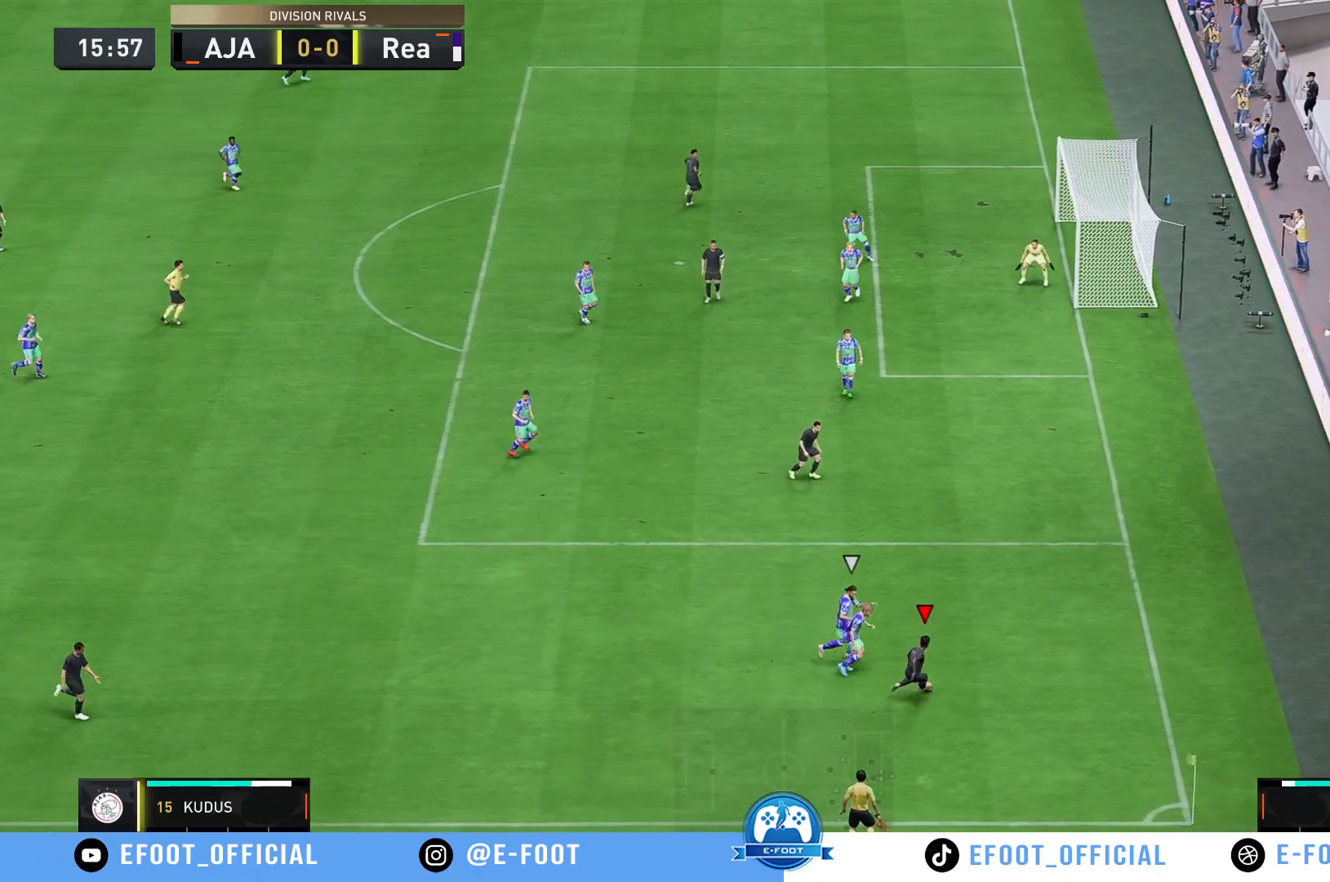
{"buttons": [], "left_stick": "left", "right_stick": "center", "events": [[417, "left_stick", "left"]]}
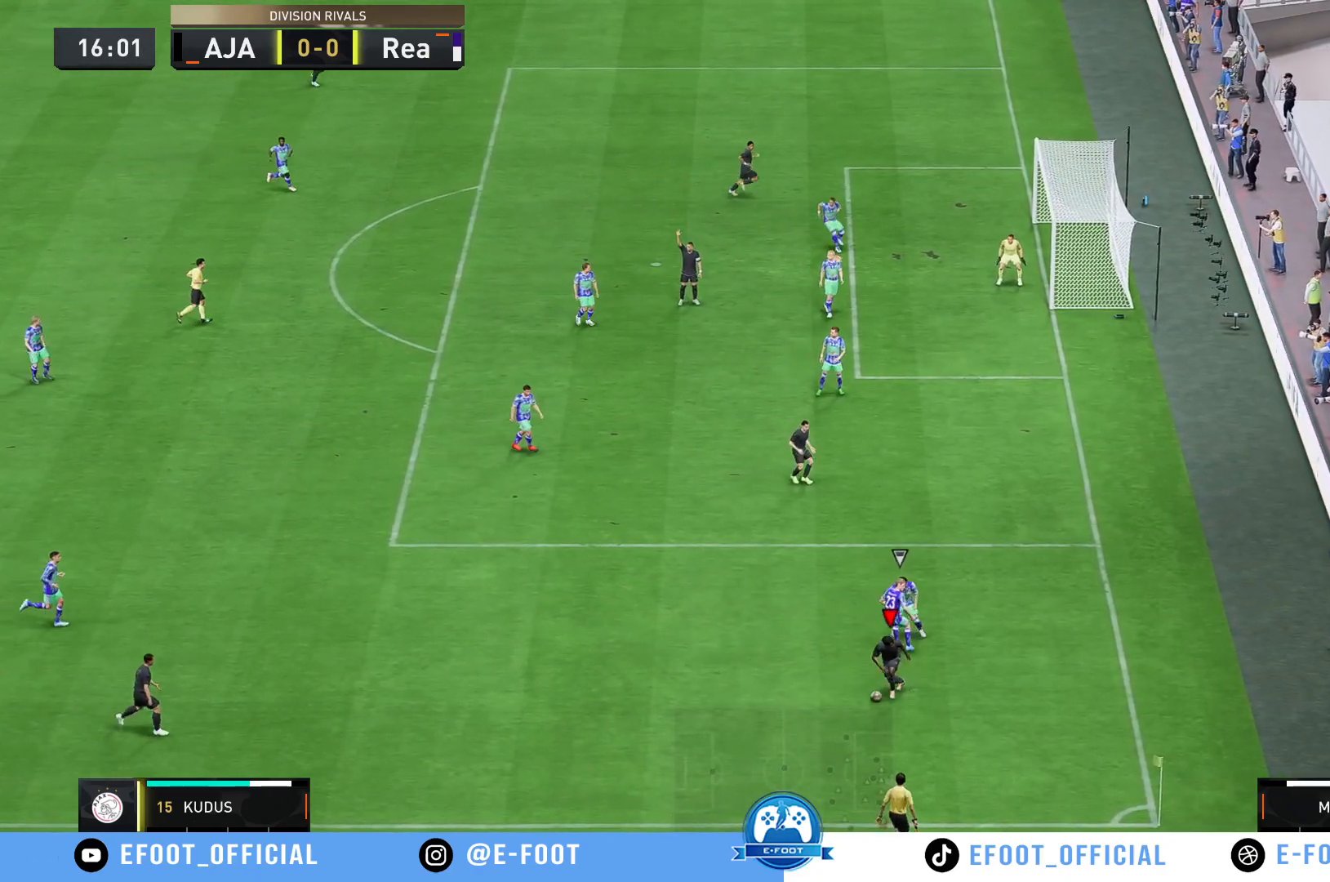
{"buttons": [], "left_stick": "up-right", "right_stick": "down", "events": [[217, "left_stick", "up-left"], [417, "left_stick", "up-right"], [483, "right_stick", "down"]]}
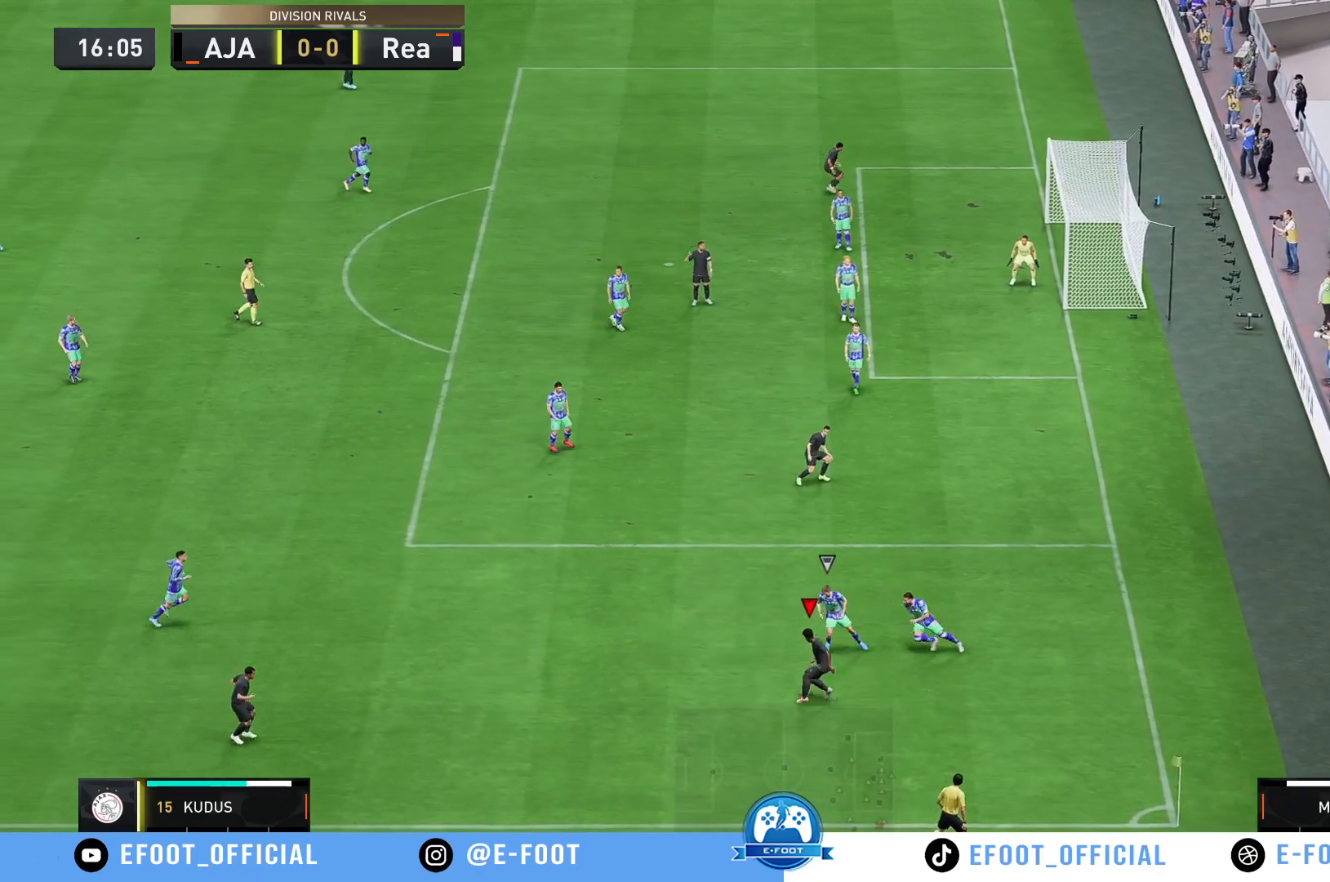
{"buttons": [], "left_stick": "up-right", "right_stick": "center", "events": [[67, "left_stick", "down-right"], [183, "right_stick", "center"], [350, "left_stick", "up-right"]]}
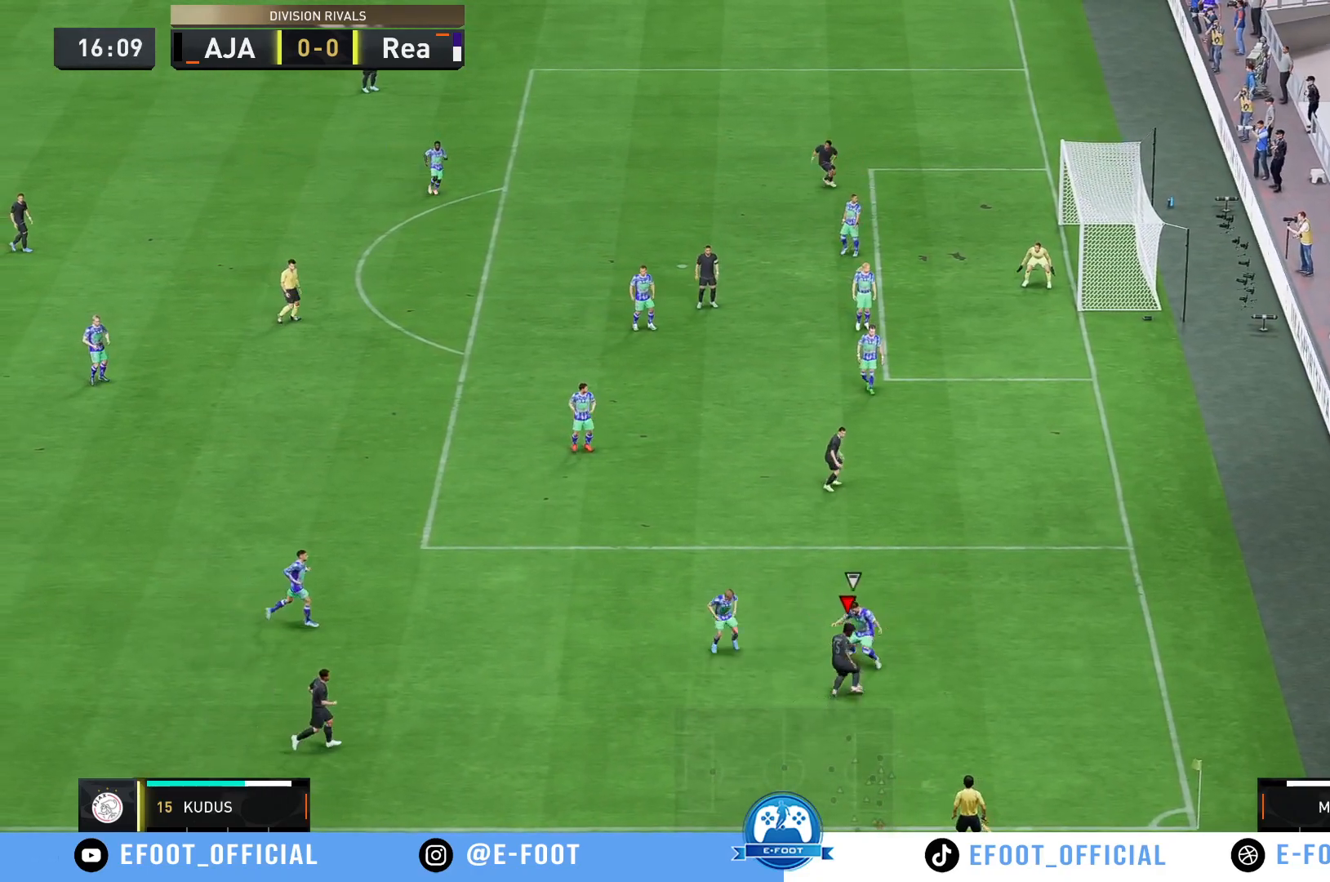
{"buttons": [], "left_stick": "right", "right_stick": "center", "events": [[33, "left_stick", "right"]]}
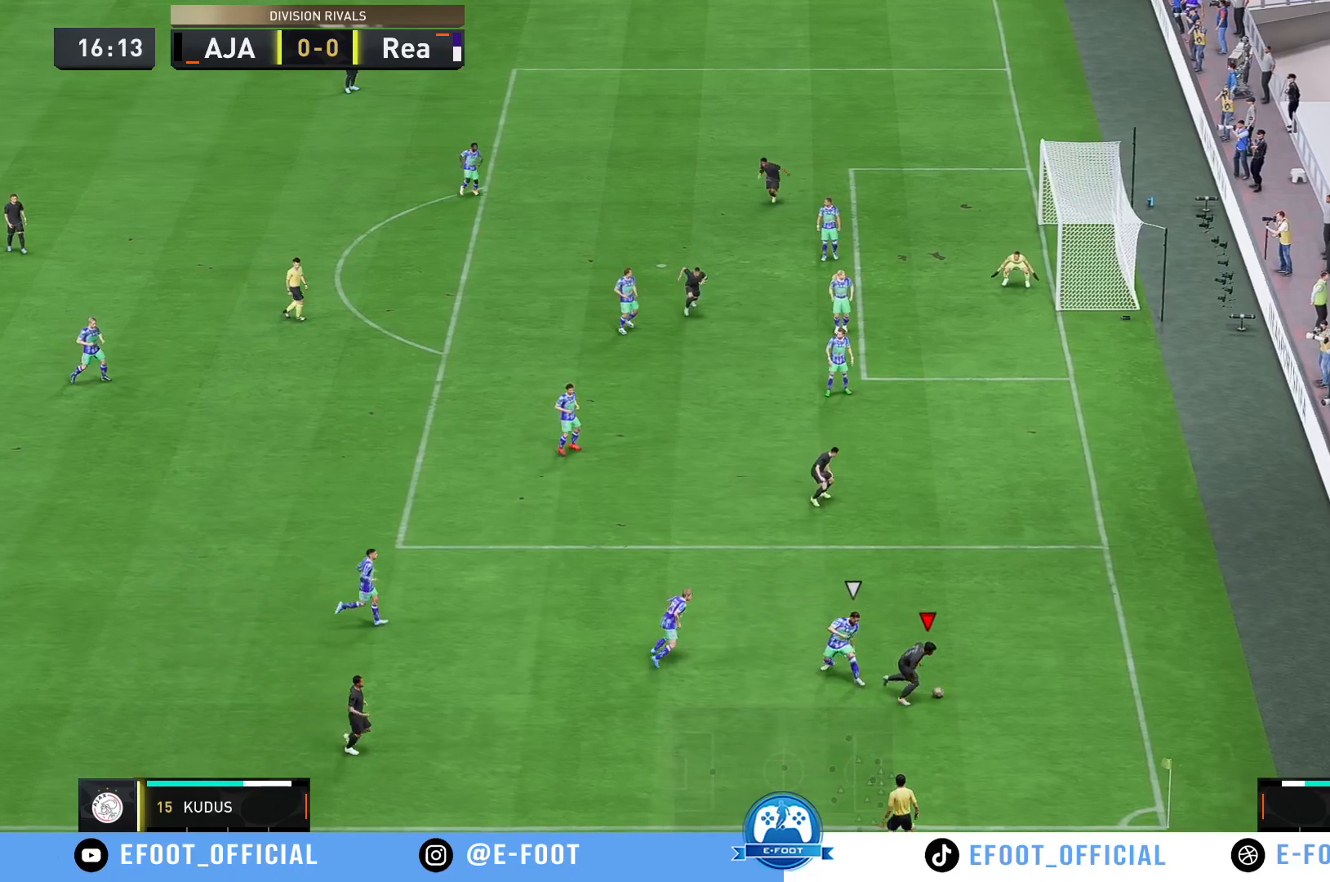
{"buttons": [], "left_stick": "up", "right_stick": "center", "events": [[100, "left_stick", "up"]]}
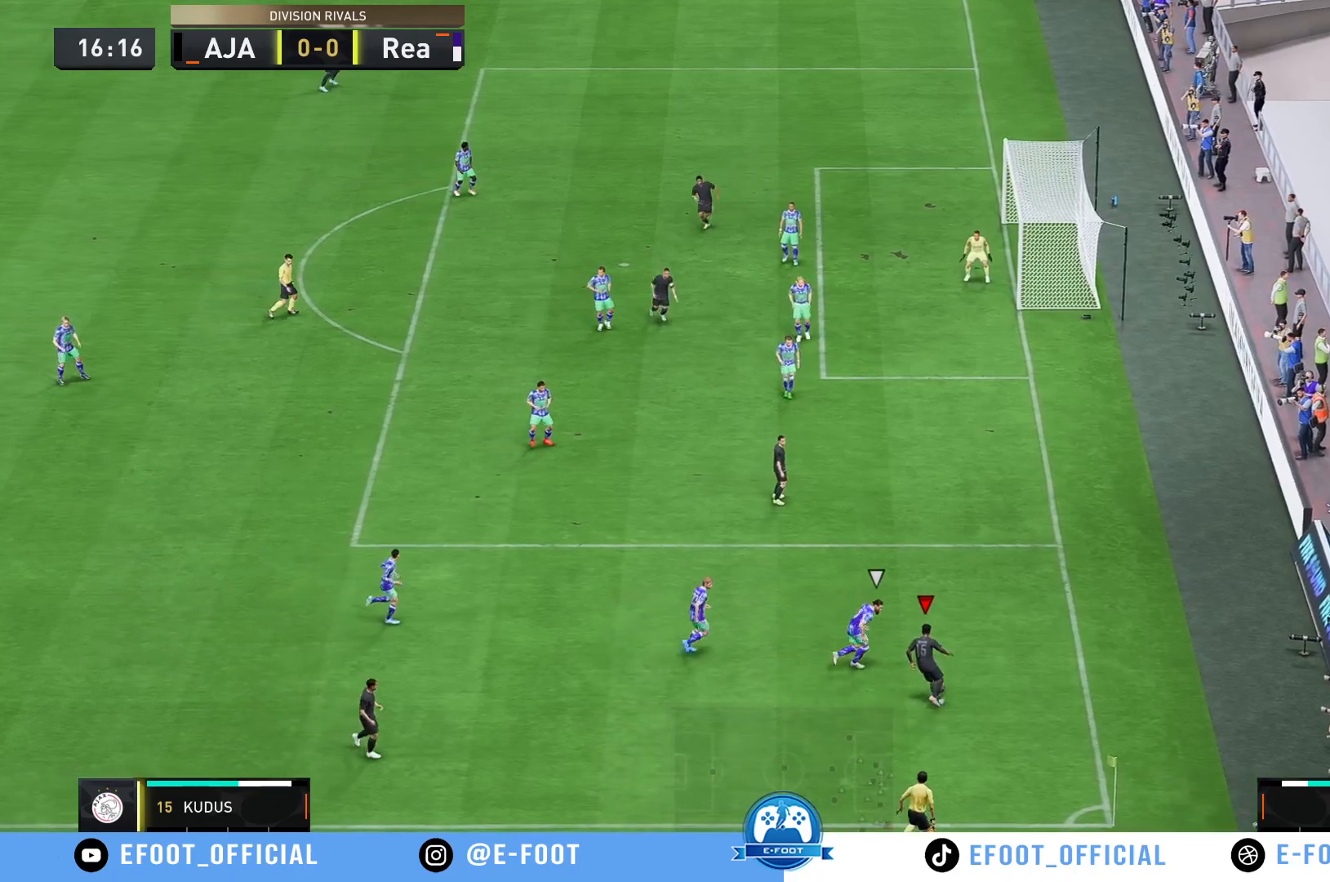
{"buttons": [], "left_stick": "up-left", "right_stick": "center", "events": [[300, "left_stick", "up-left"]]}
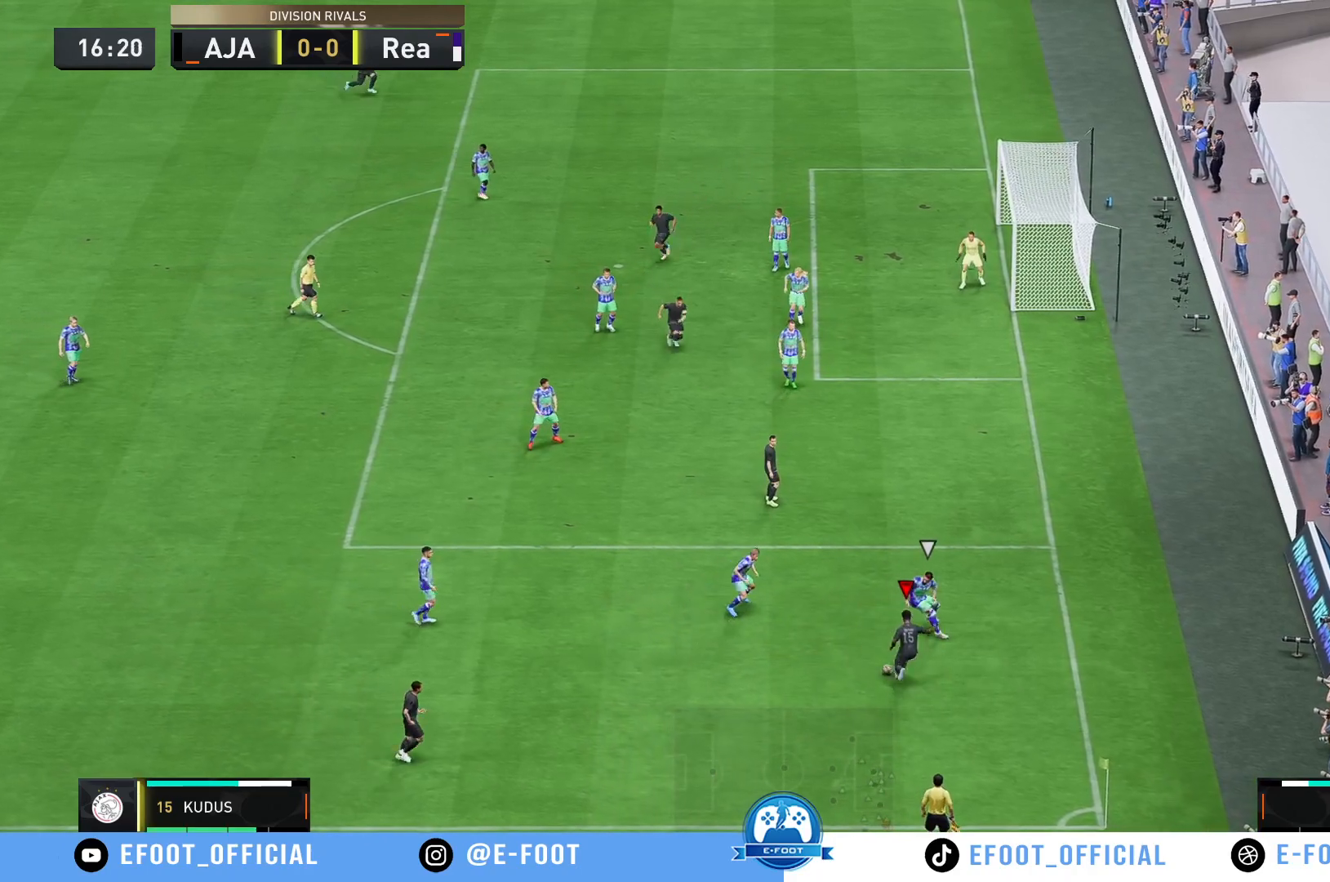
{"buttons": ["R2"], "left_stick": "up-right", "right_stick": "center", "events": [[50, "left_stick", "up"], [367, "R2", "down"], [383, "left_stick", "up-right"]]}
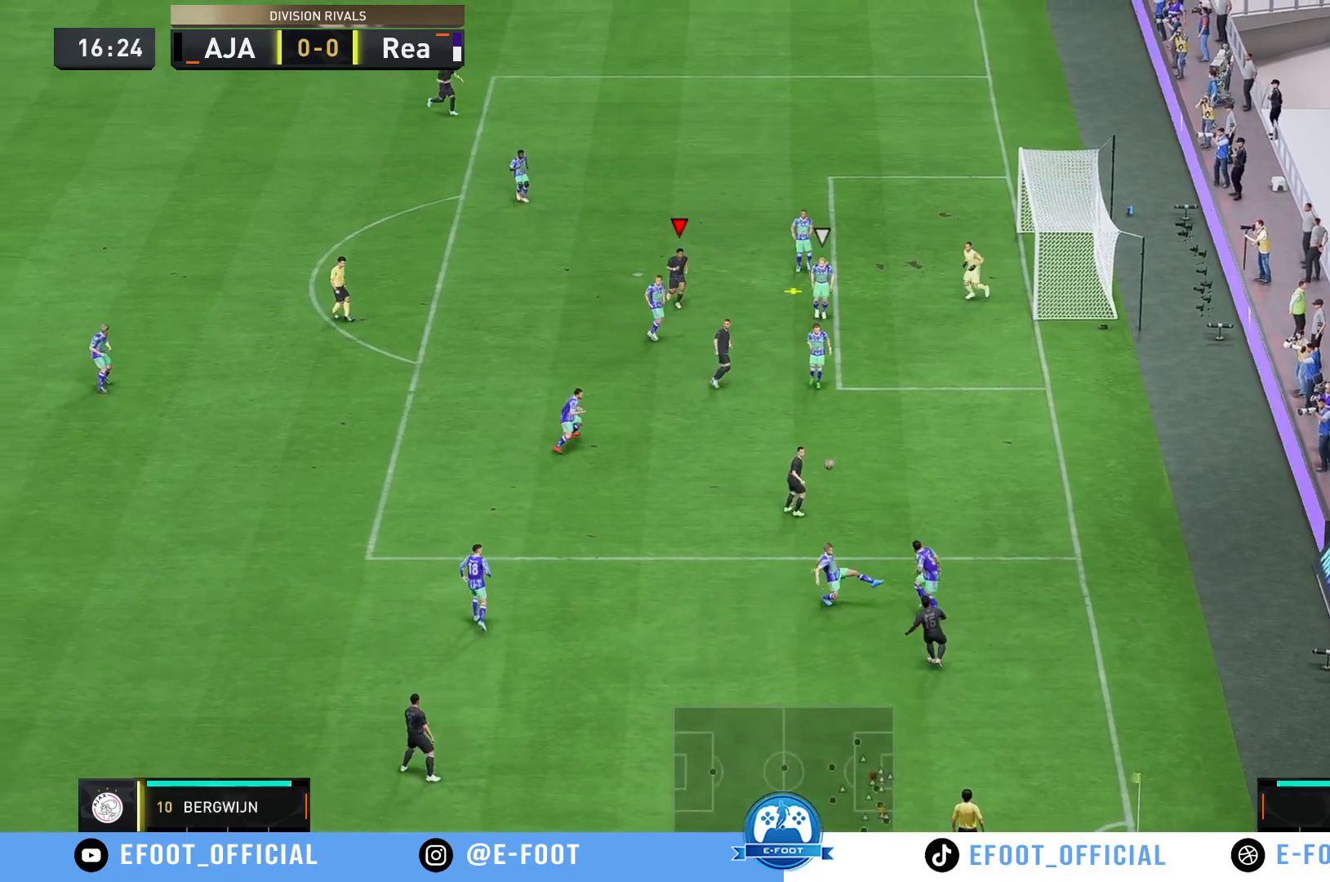
{"buttons": ["R2"], "left_stick": "right", "right_stick": "center", "events": [[17, "left_stick", "right"], [250, "B", "down"], [450, "B", "up"]]}
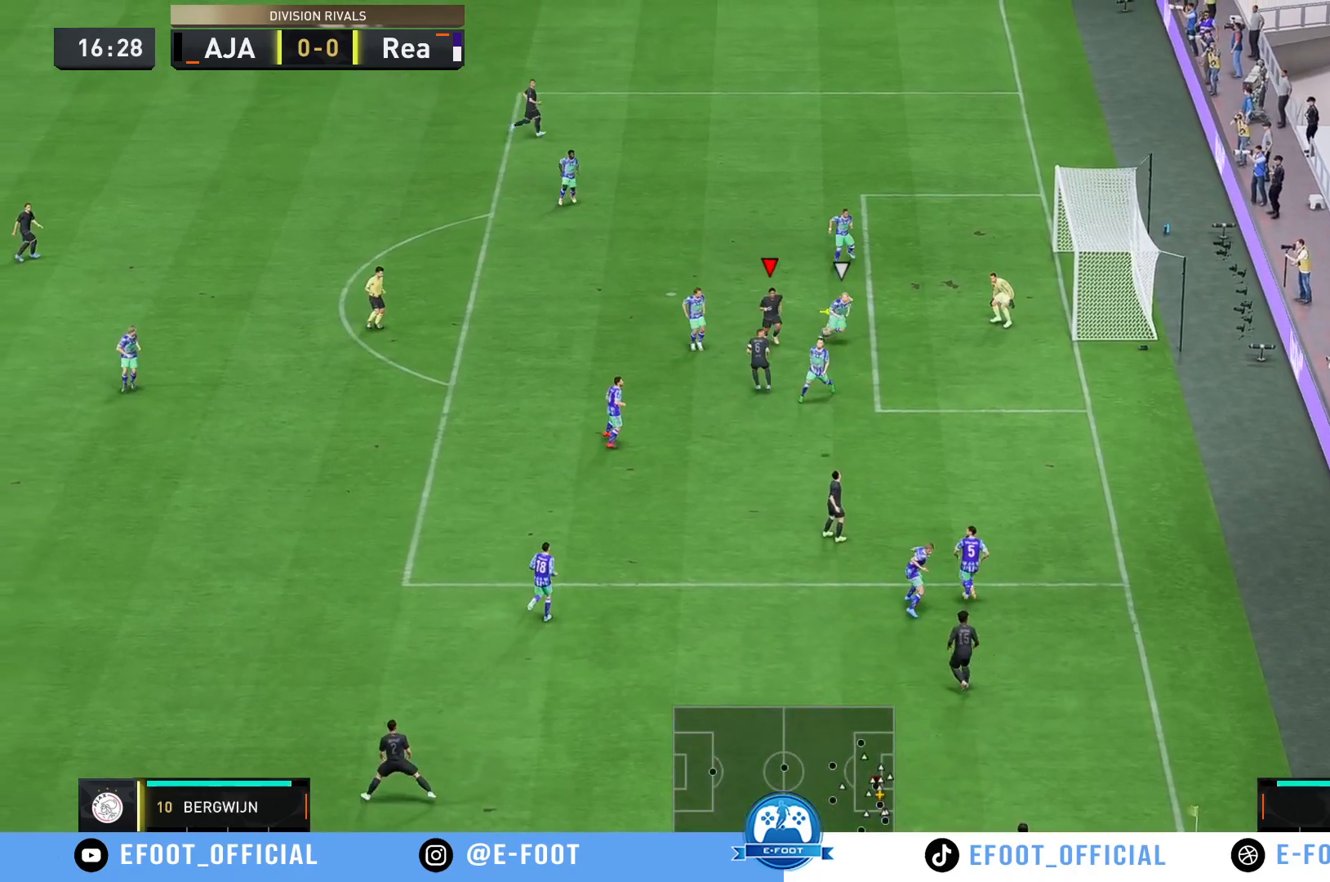
{"buttons": ["R2"], "left_stick": "up-right", "right_stick": "center", "events": [[400, "left_stick", "up-right"]]}
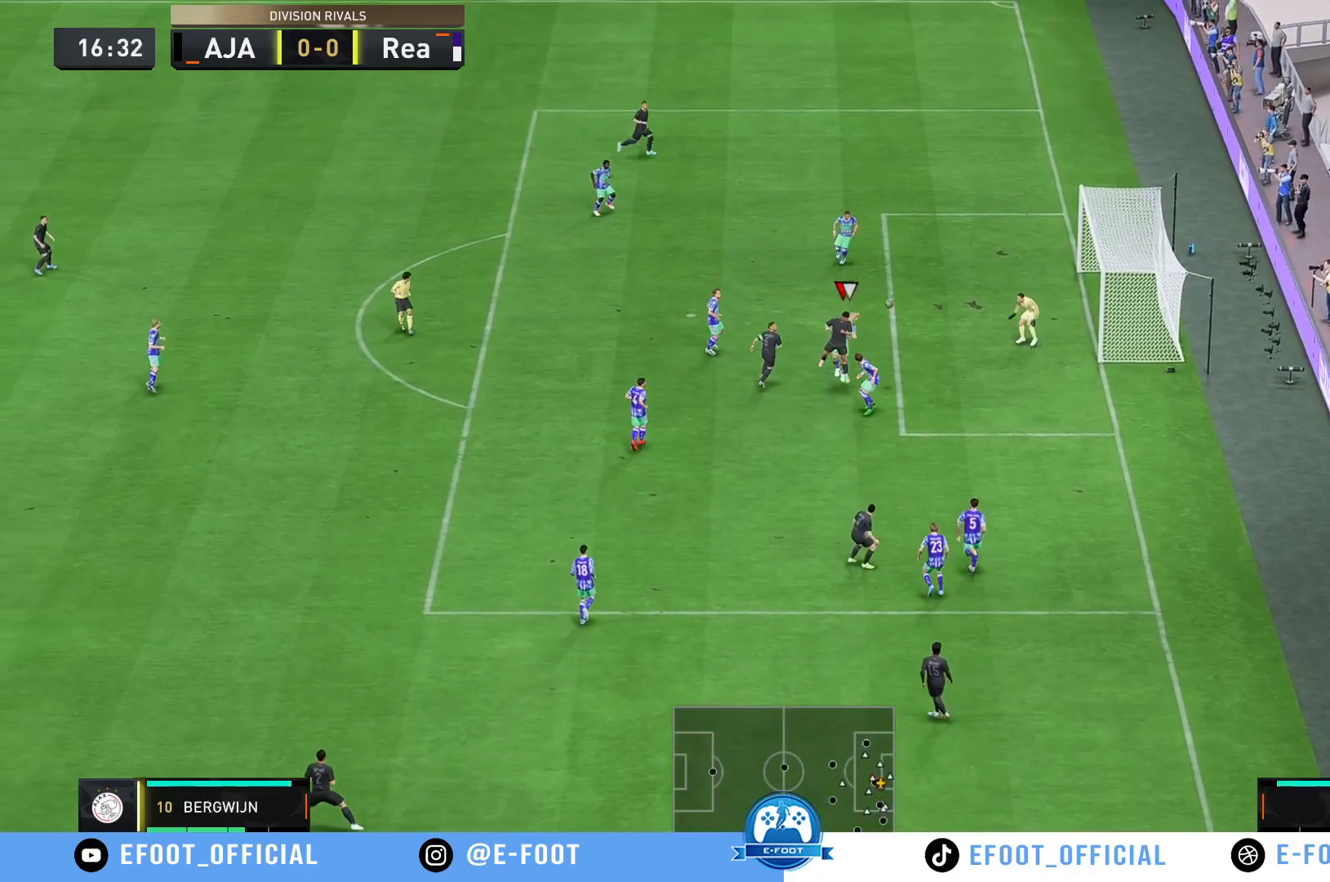
{"buttons": ["R2"], "left_stick": "up-right", "right_stick": "center", "events": []}
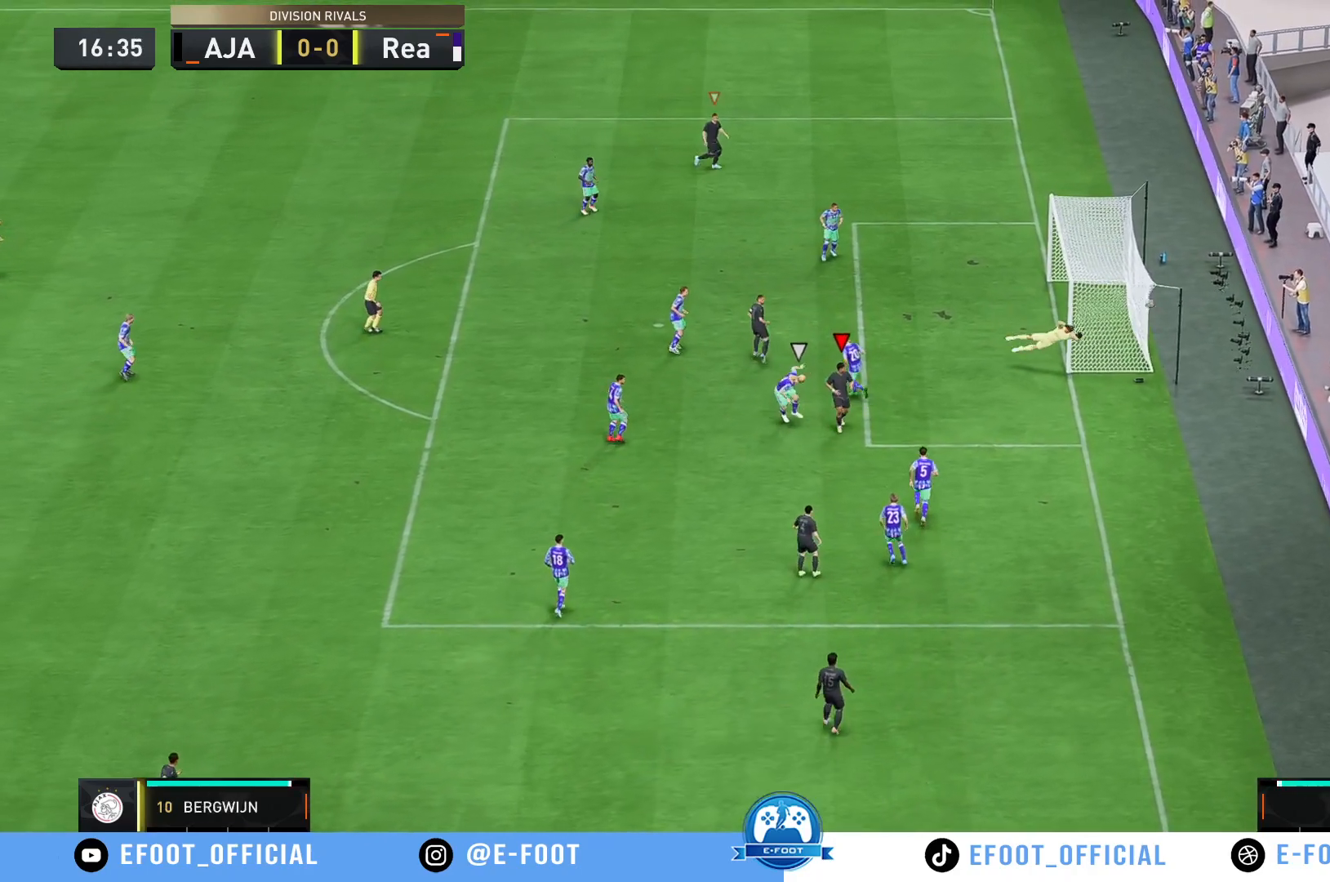
{"buttons": [], "left_stick": "center", "right_stick": "center", "events": [[433, "left_stick", "center"], [483, "R2", "up"]]}
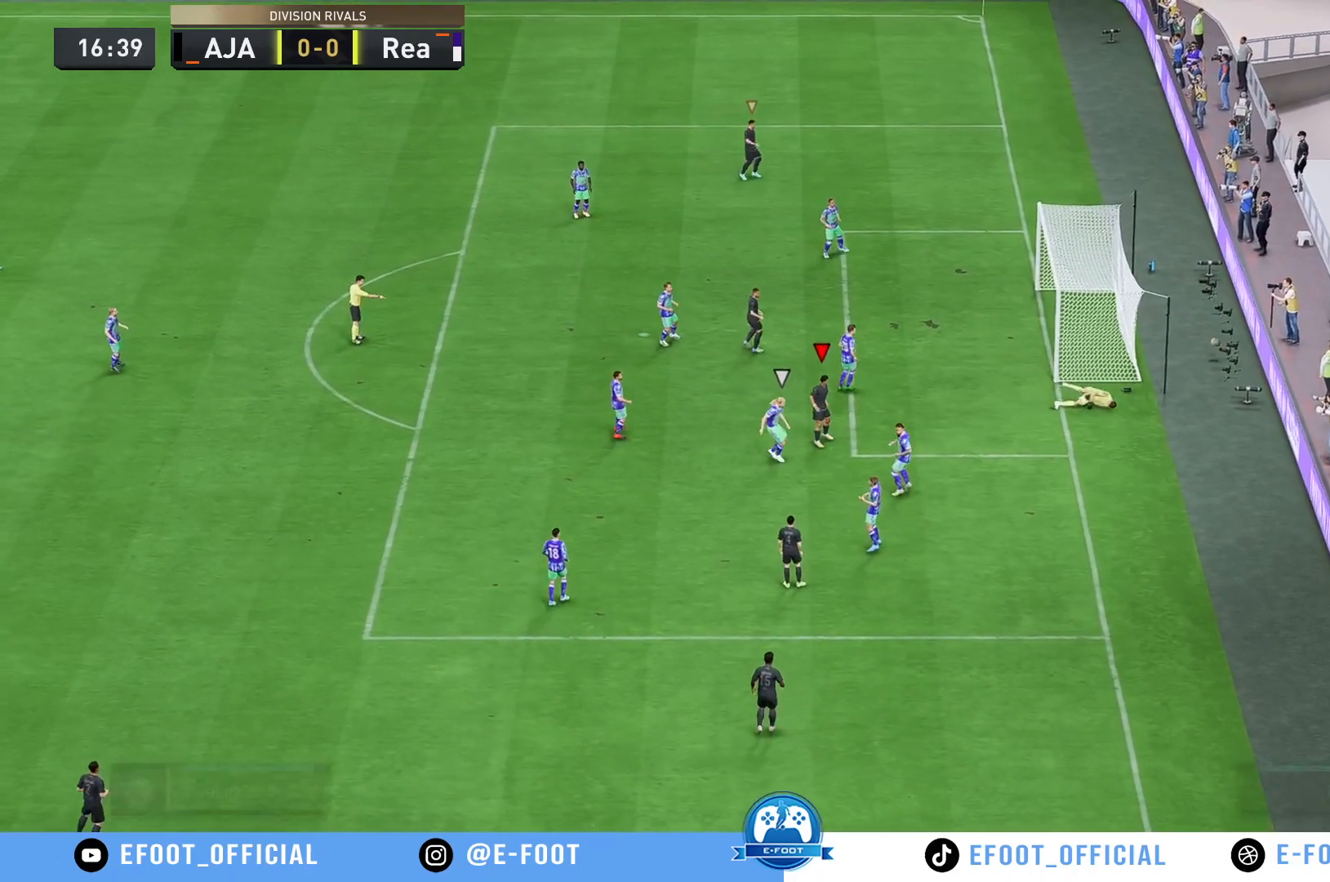
{"buttons": [], "left_stick": "center", "right_stick": "center", "events": []}
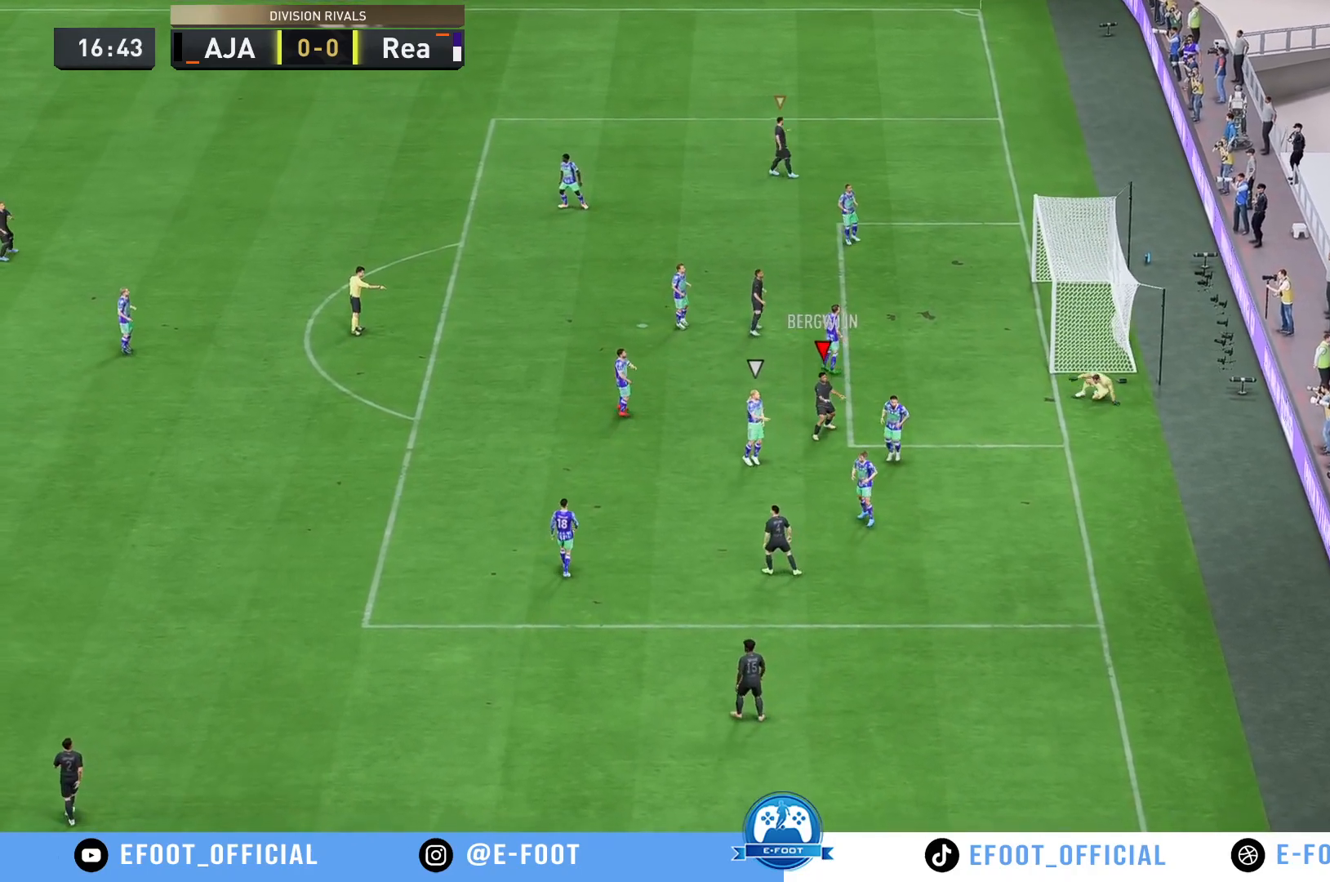
{"buttons": [], "left_stick": "center", "right_stick": "center", "events": []}
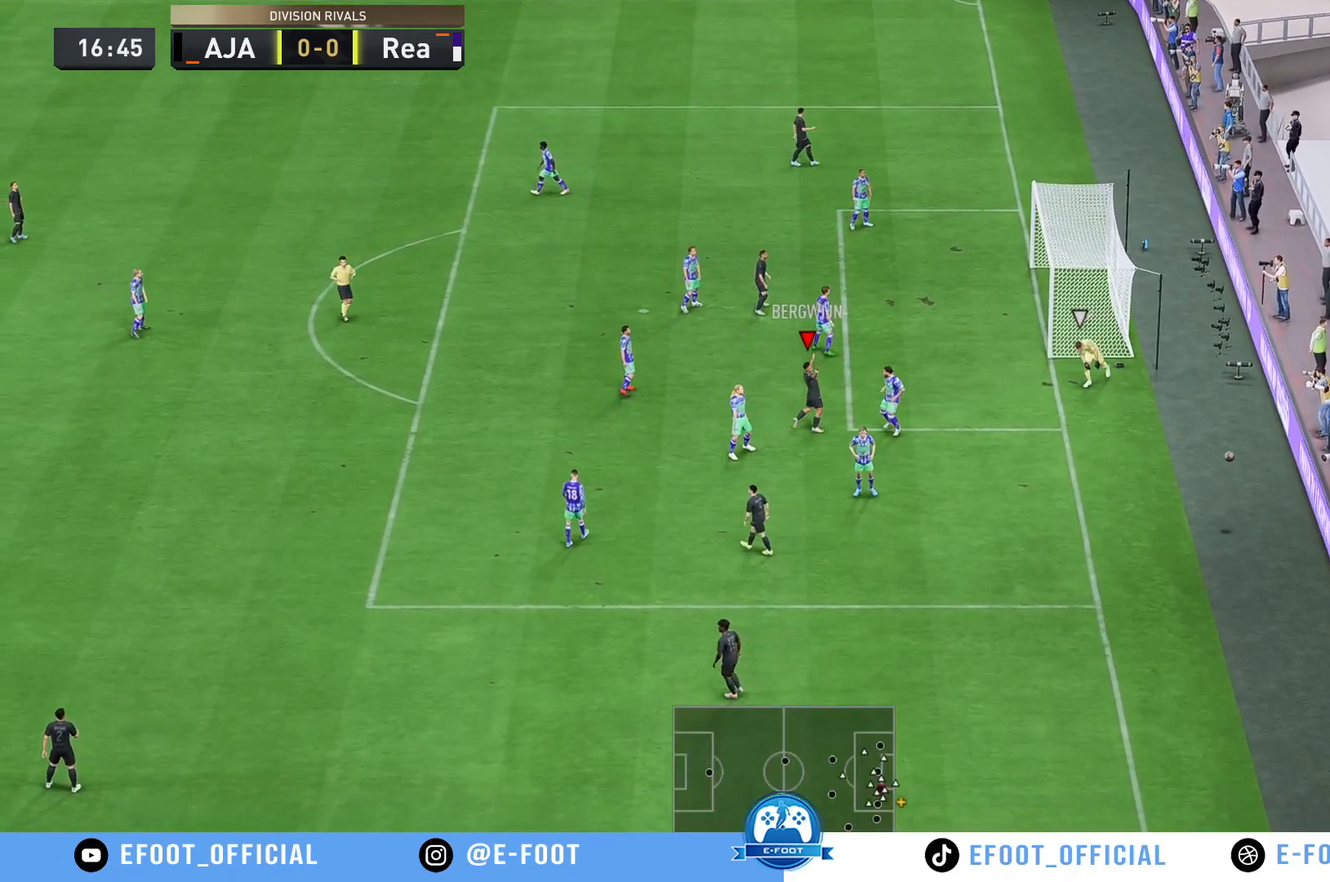
{"buttons": [], "left_stick": "center", "right_stick": "center", "events": []}